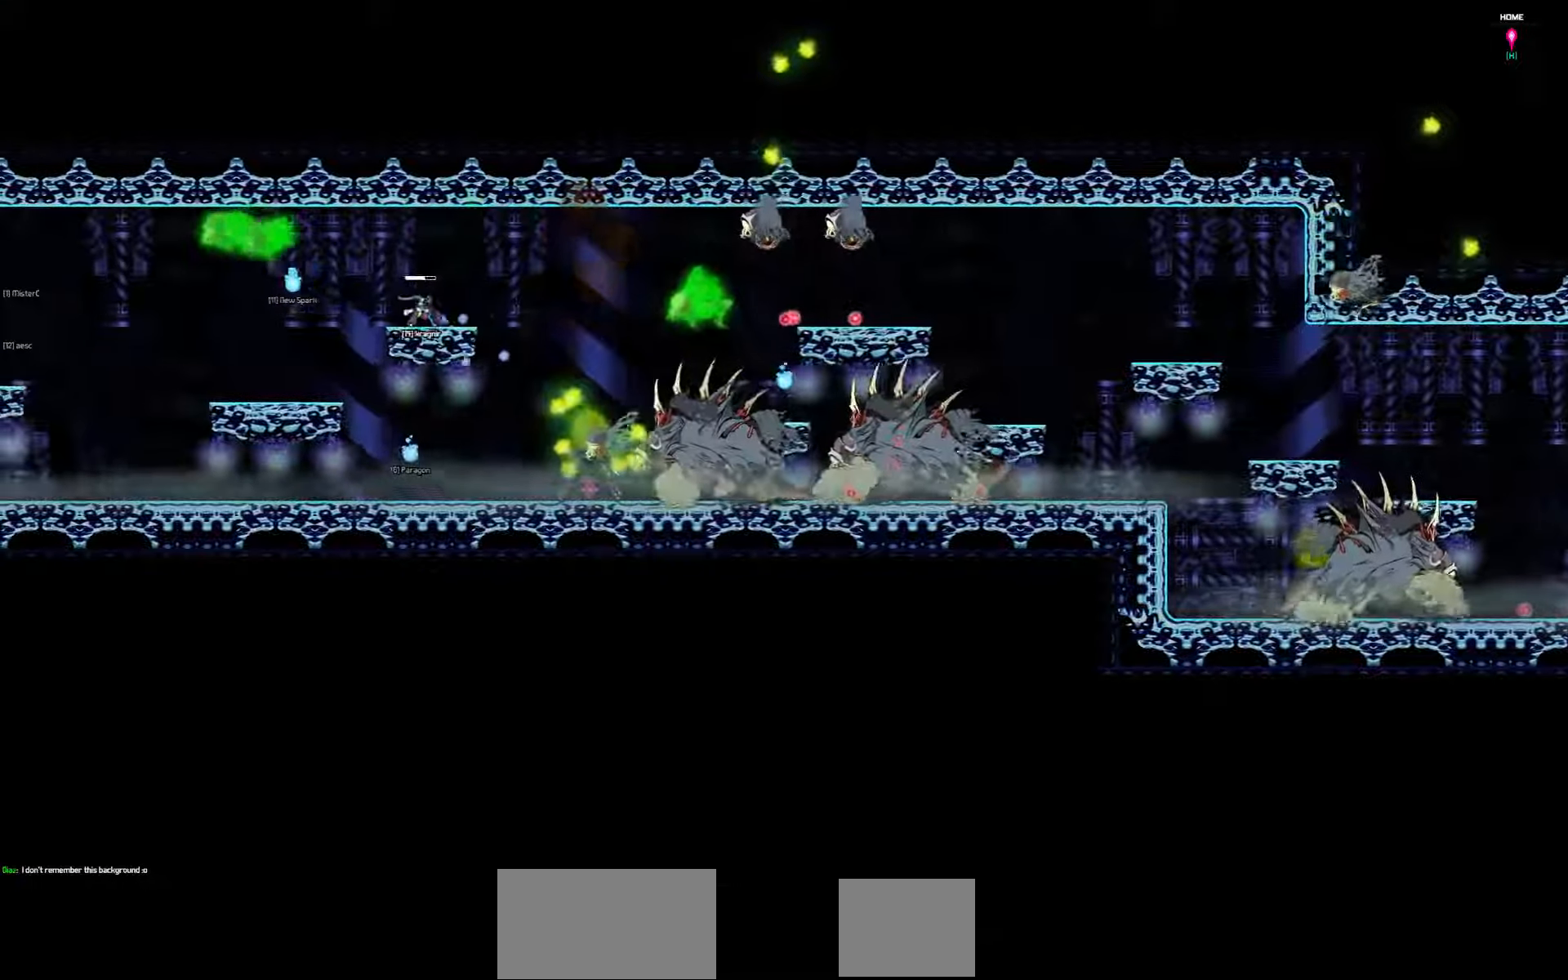
Gameplay with keyboard; each line is a JSON object with the keys held at the frame after it. "events" lists presses ("down") and releases ("up") of "a", "d", "down", "left", "right", "s", "shift", "space", "tab" and "up" between this image and that frame as [ms after this image, input, new state], when the widget could be followed in between. No other keys are recorded. Mouse input is not recorded.
{"keys": ["left"], "events": []}
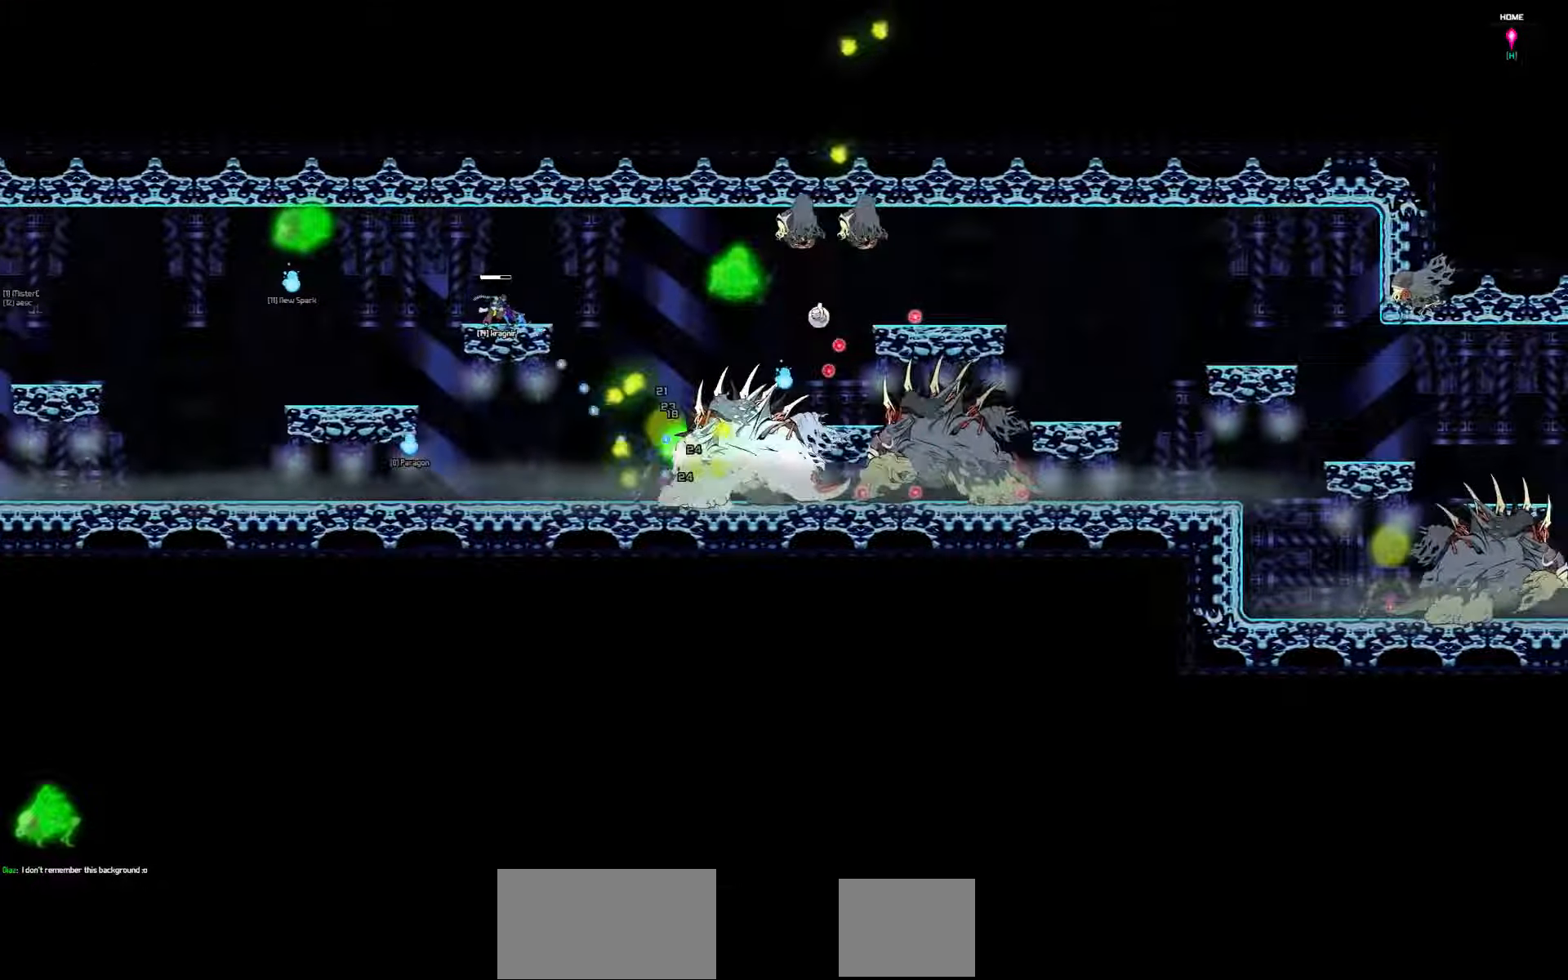
{"keys": ["left"], "events": []}
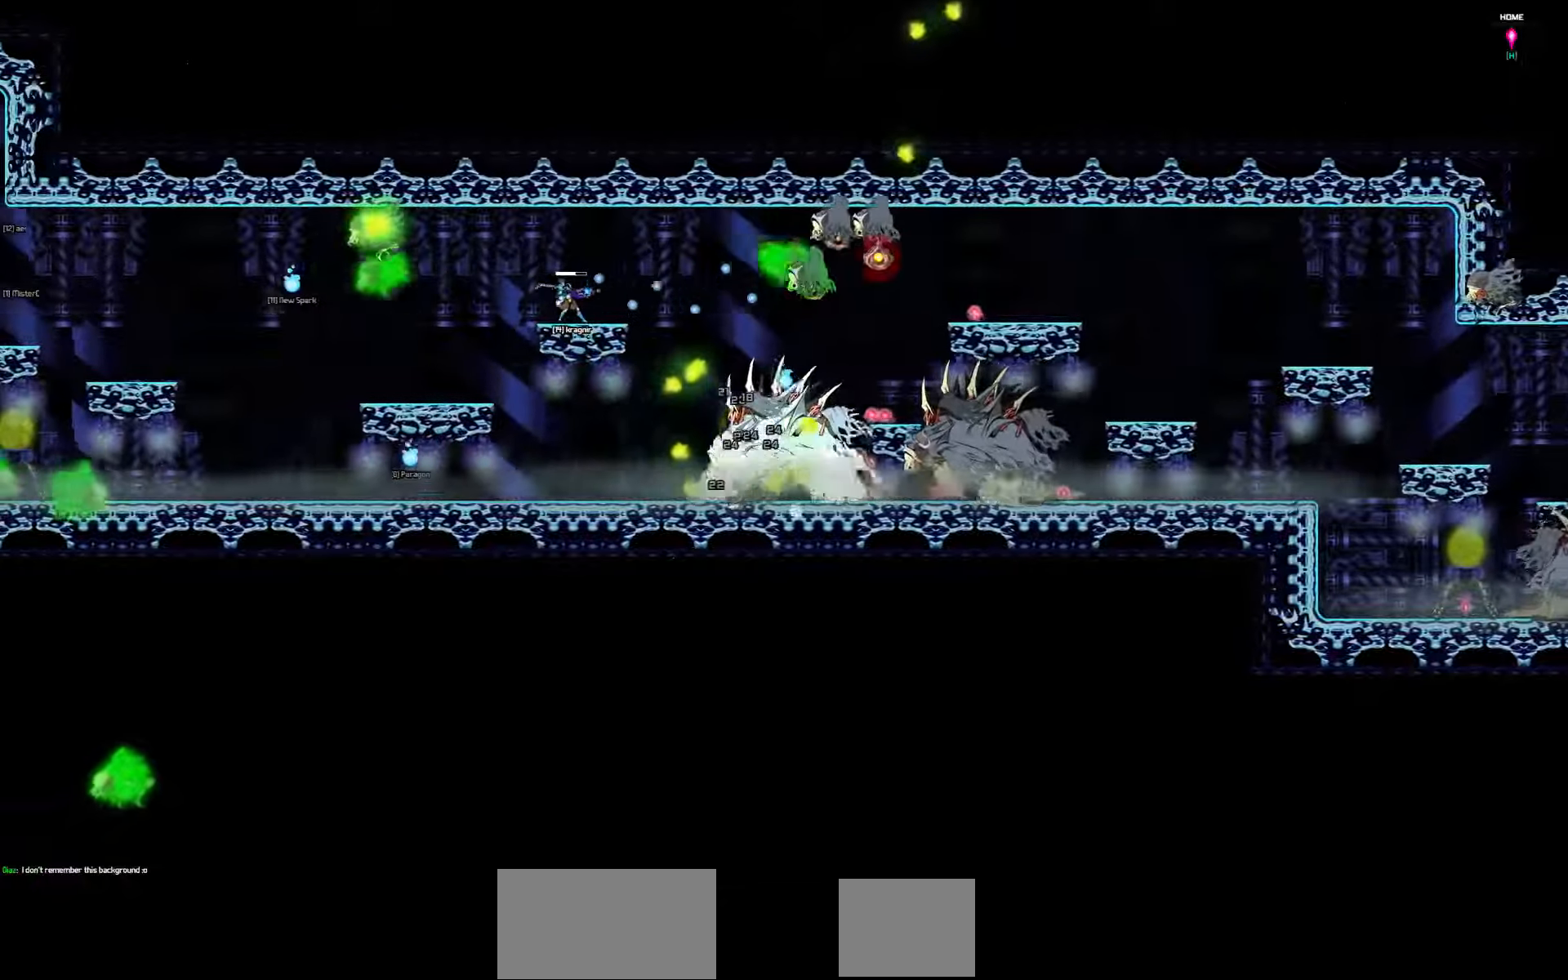
{"keys": ["down", "left"], "events": [[484, "down", "down"]]}
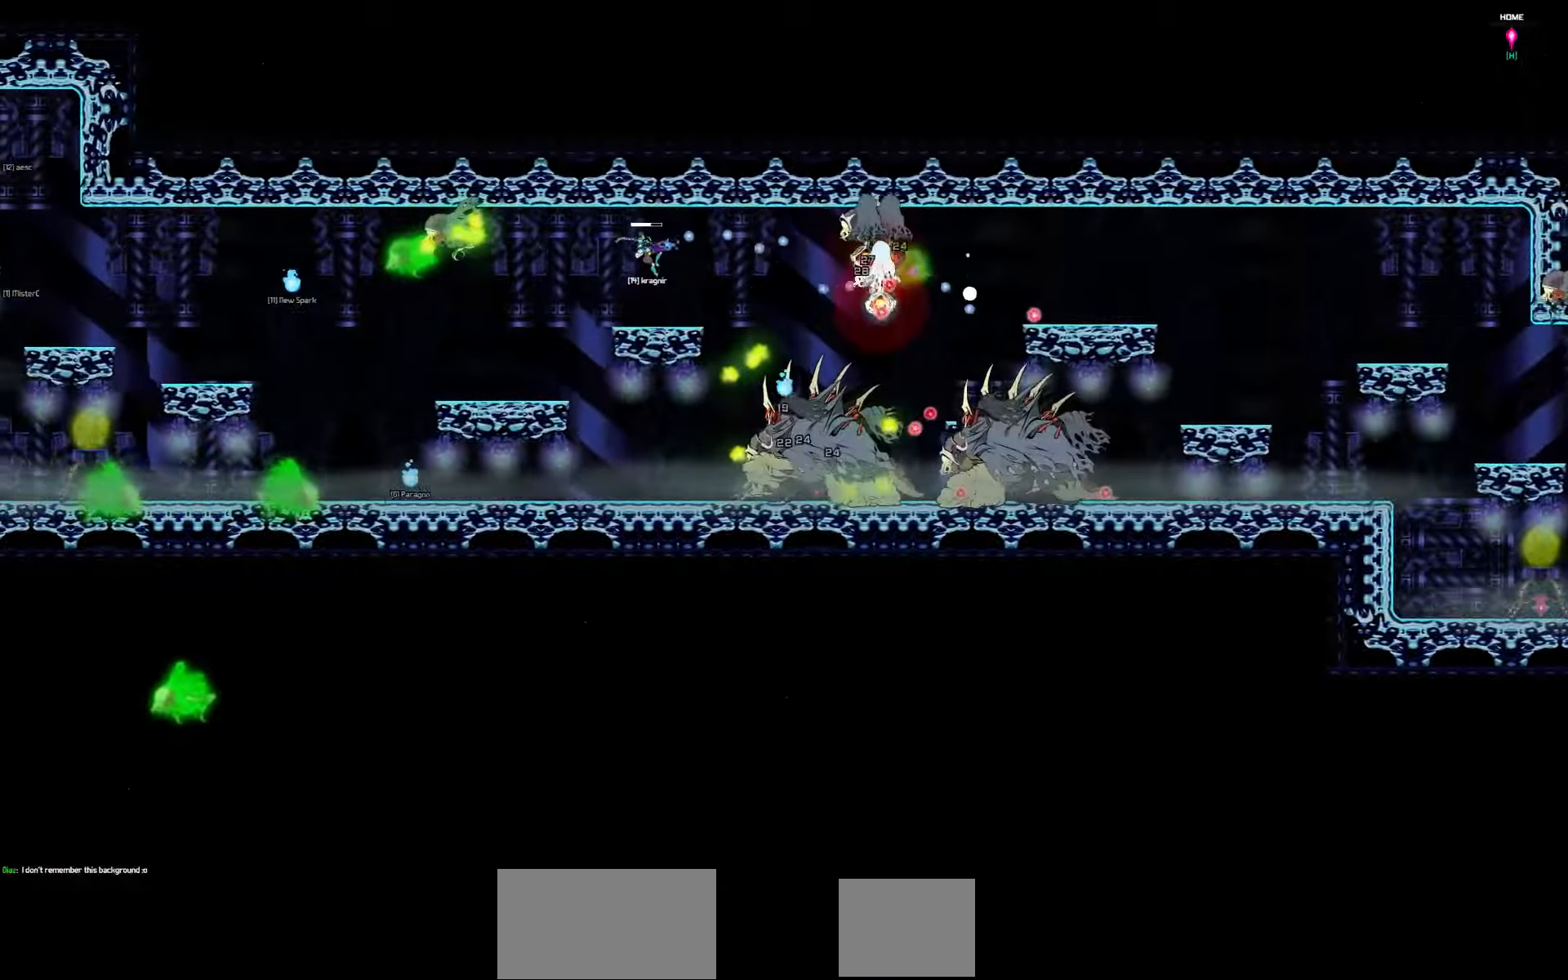
{"keys": ["down", "left"], "events": []}
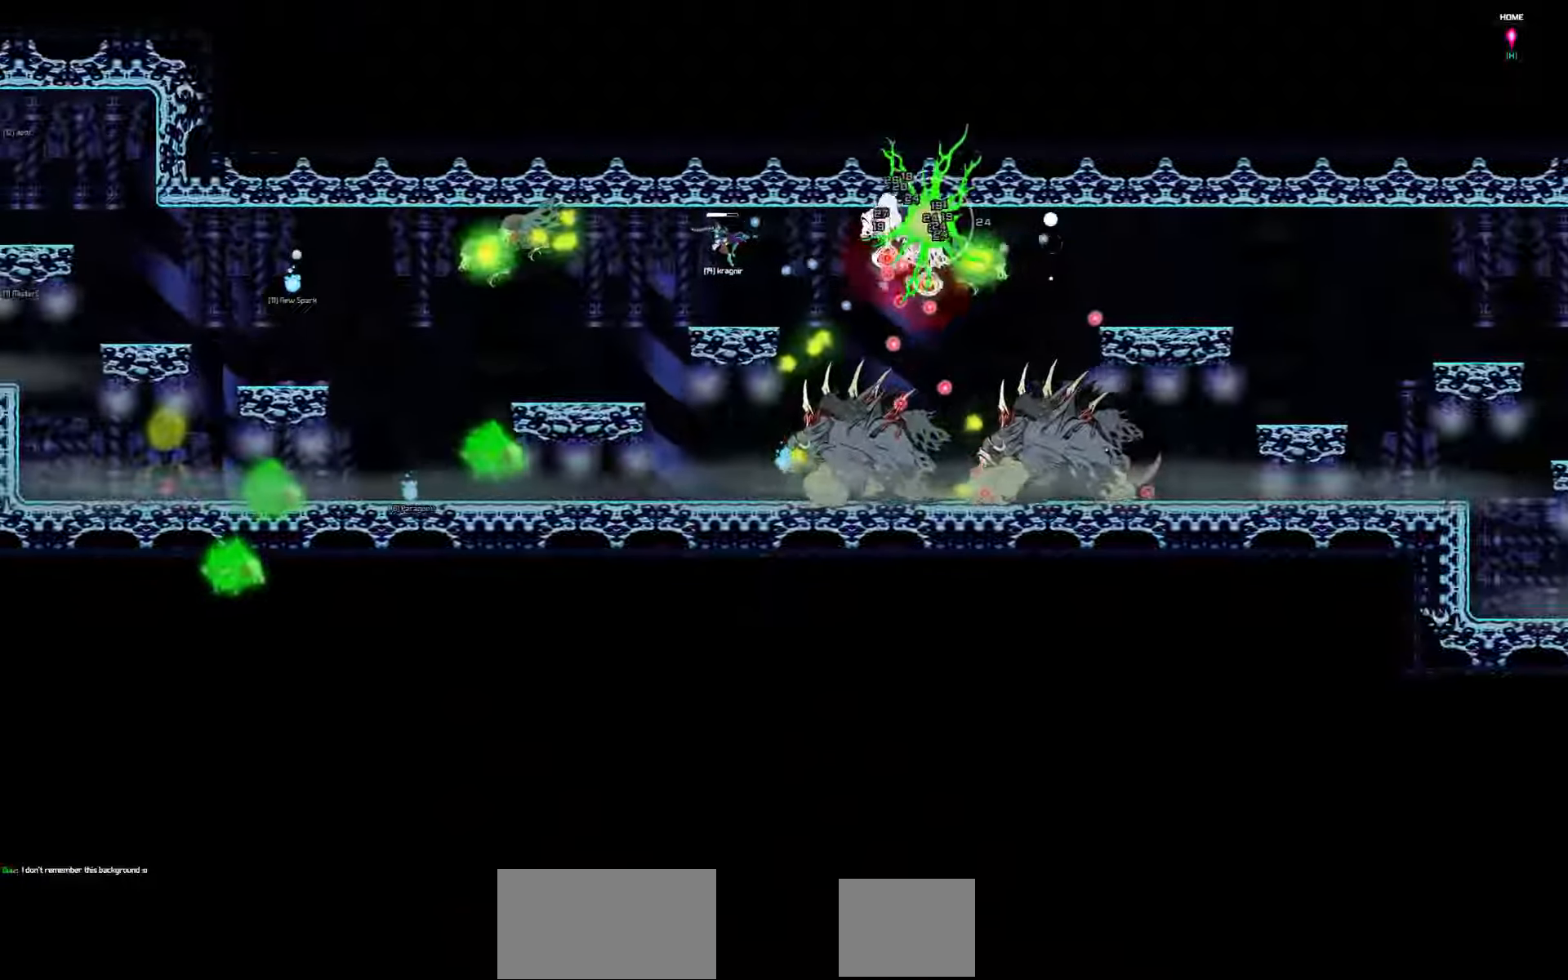
{"keys": ["left"], "events": [[134, "down", "up"]]}
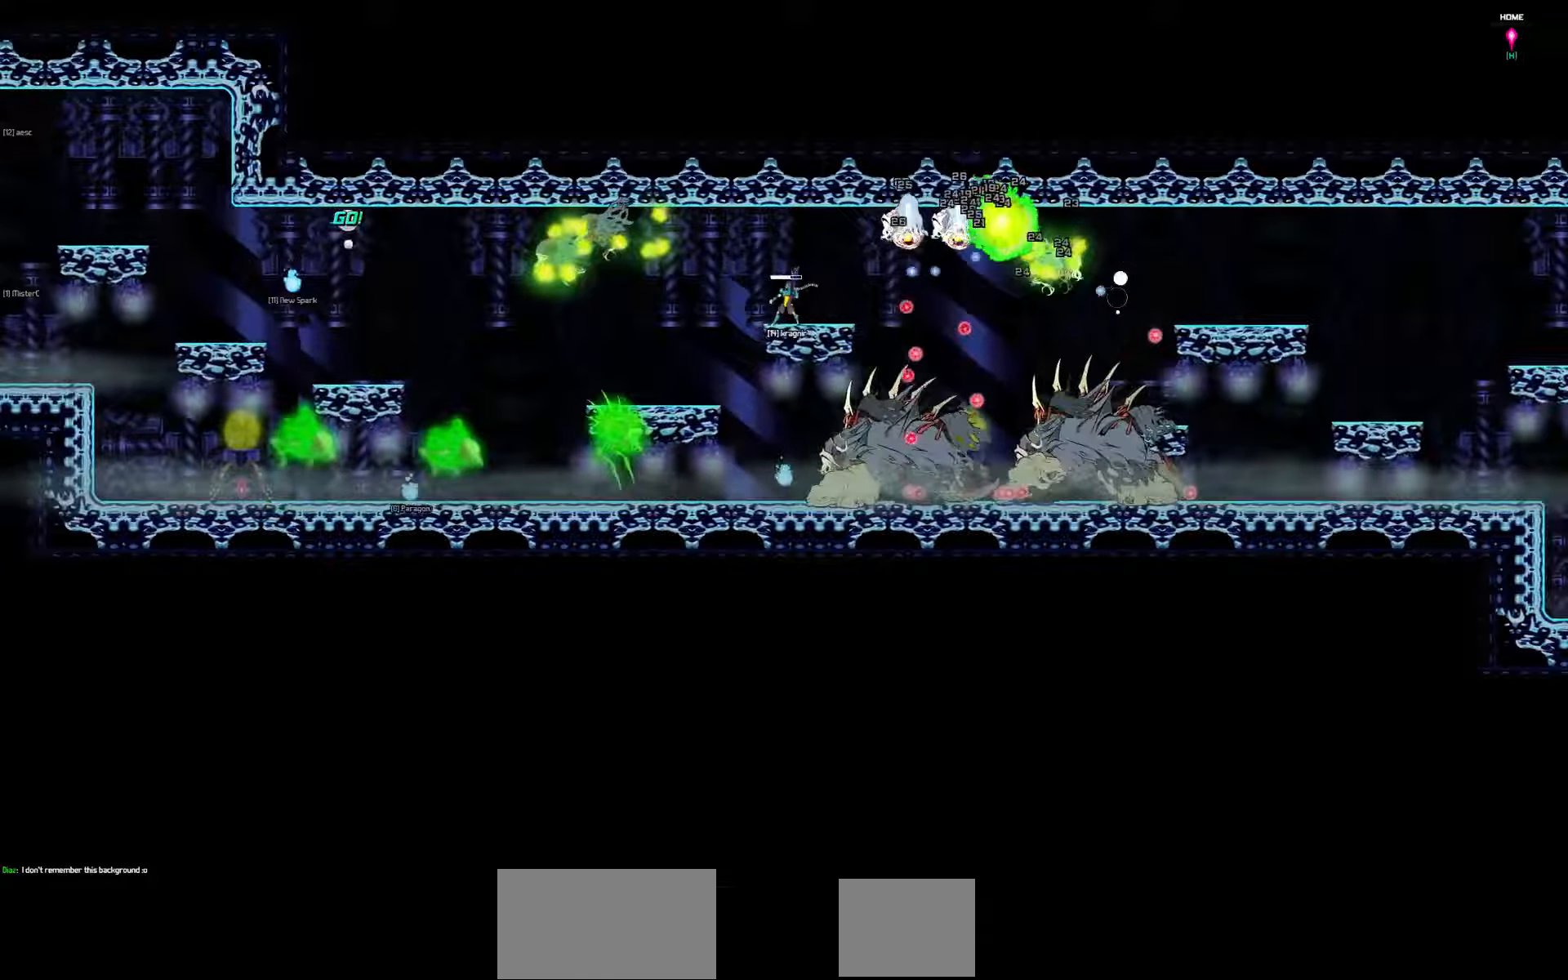
{"keys": ["left"], "events": [[34, "left", "up"], [267, "left", "down"]]}
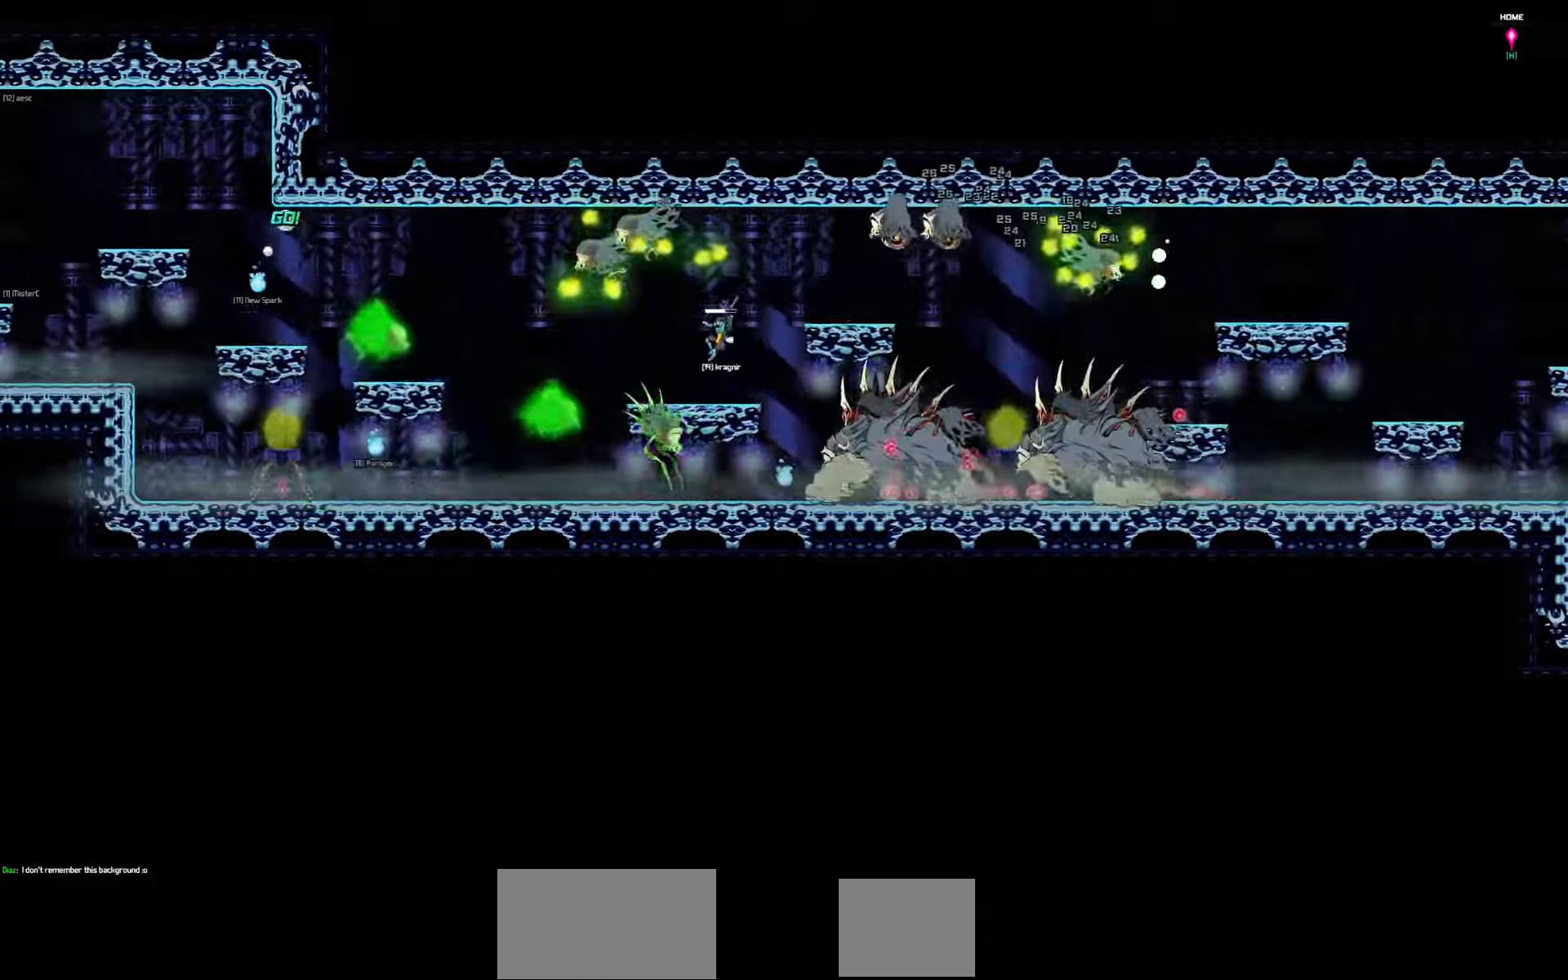
{"keys": [], "events": [[334, "left", "up"]]}
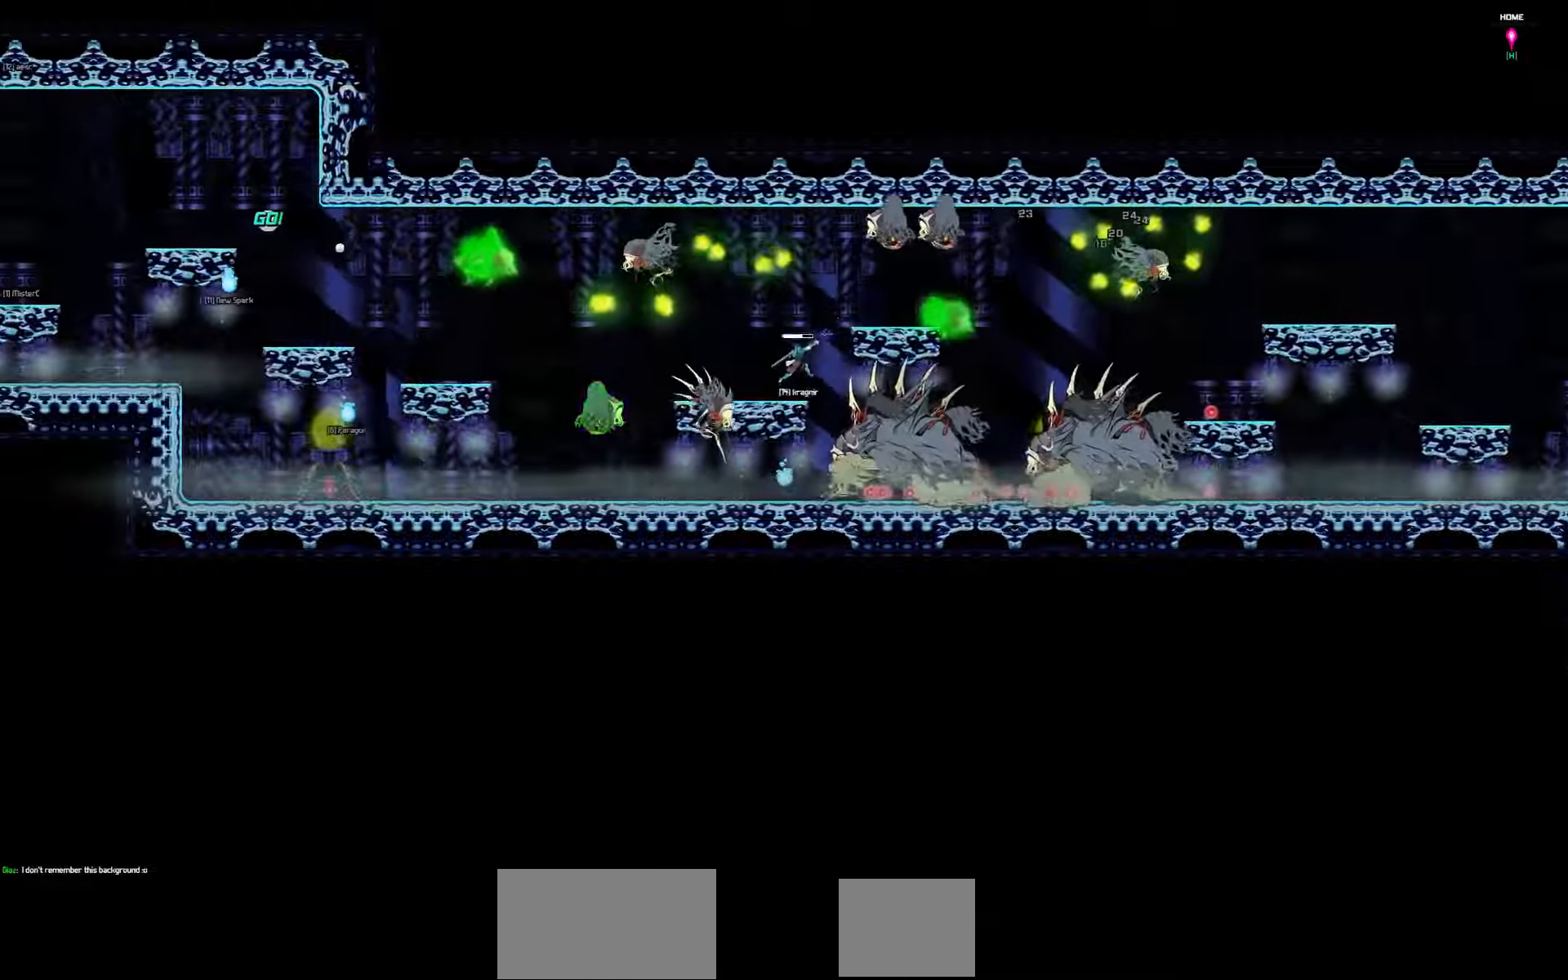
{"keys": ["right"], "events": [[100, "left", "down"], [334, "left", "up"], [434, "right", "down"]]}
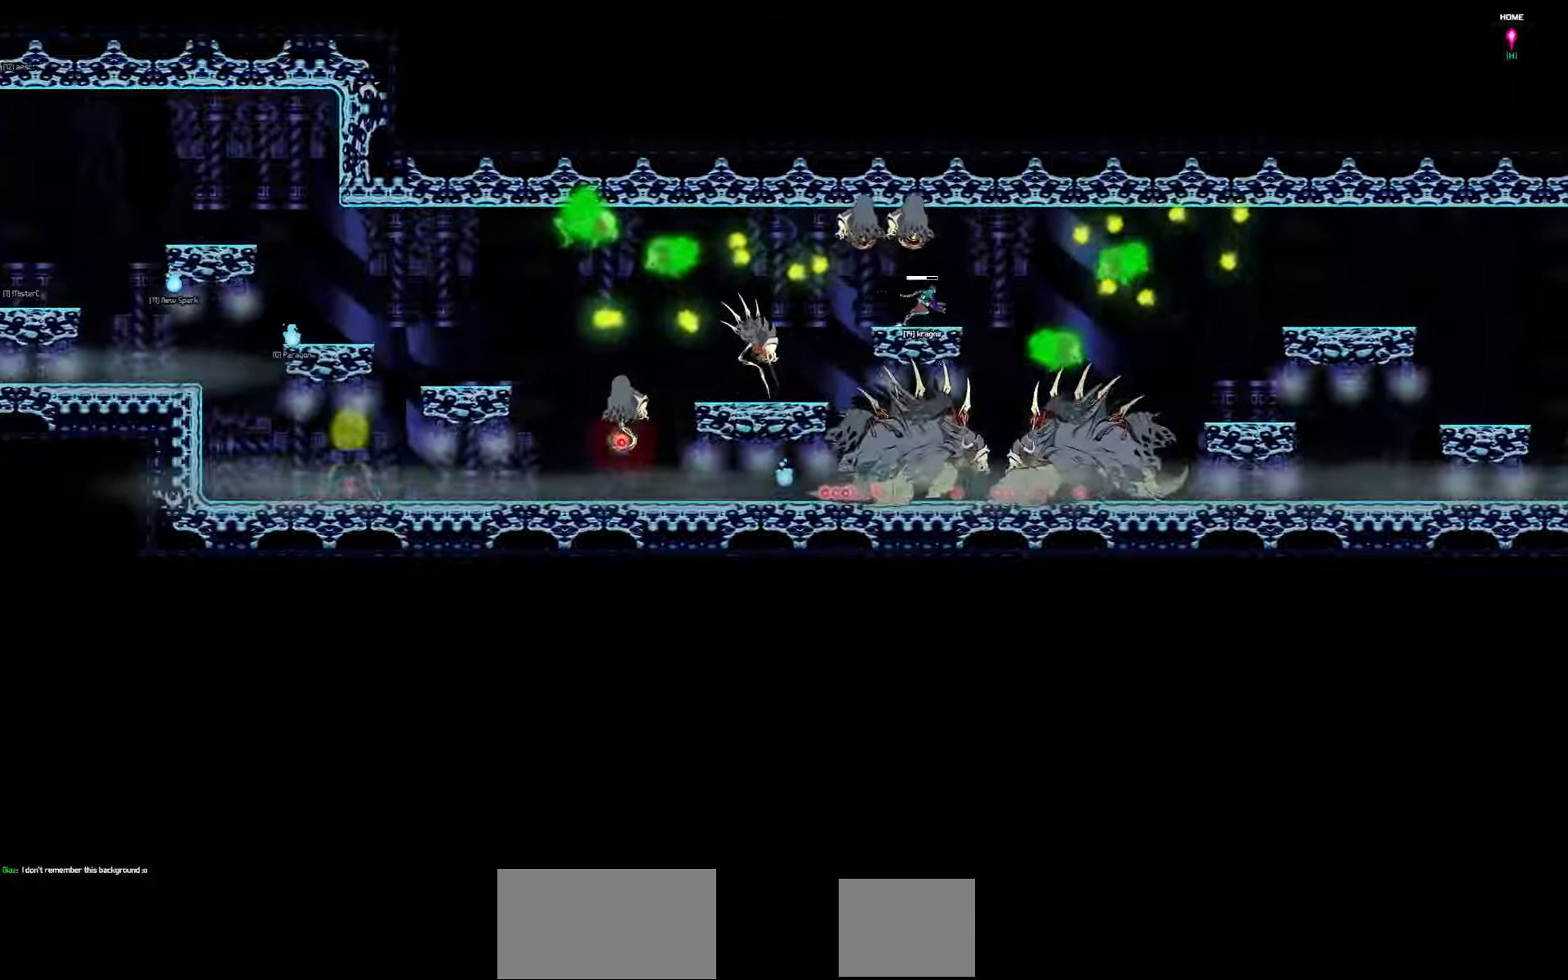
{"keys": ["right"], "events": []}
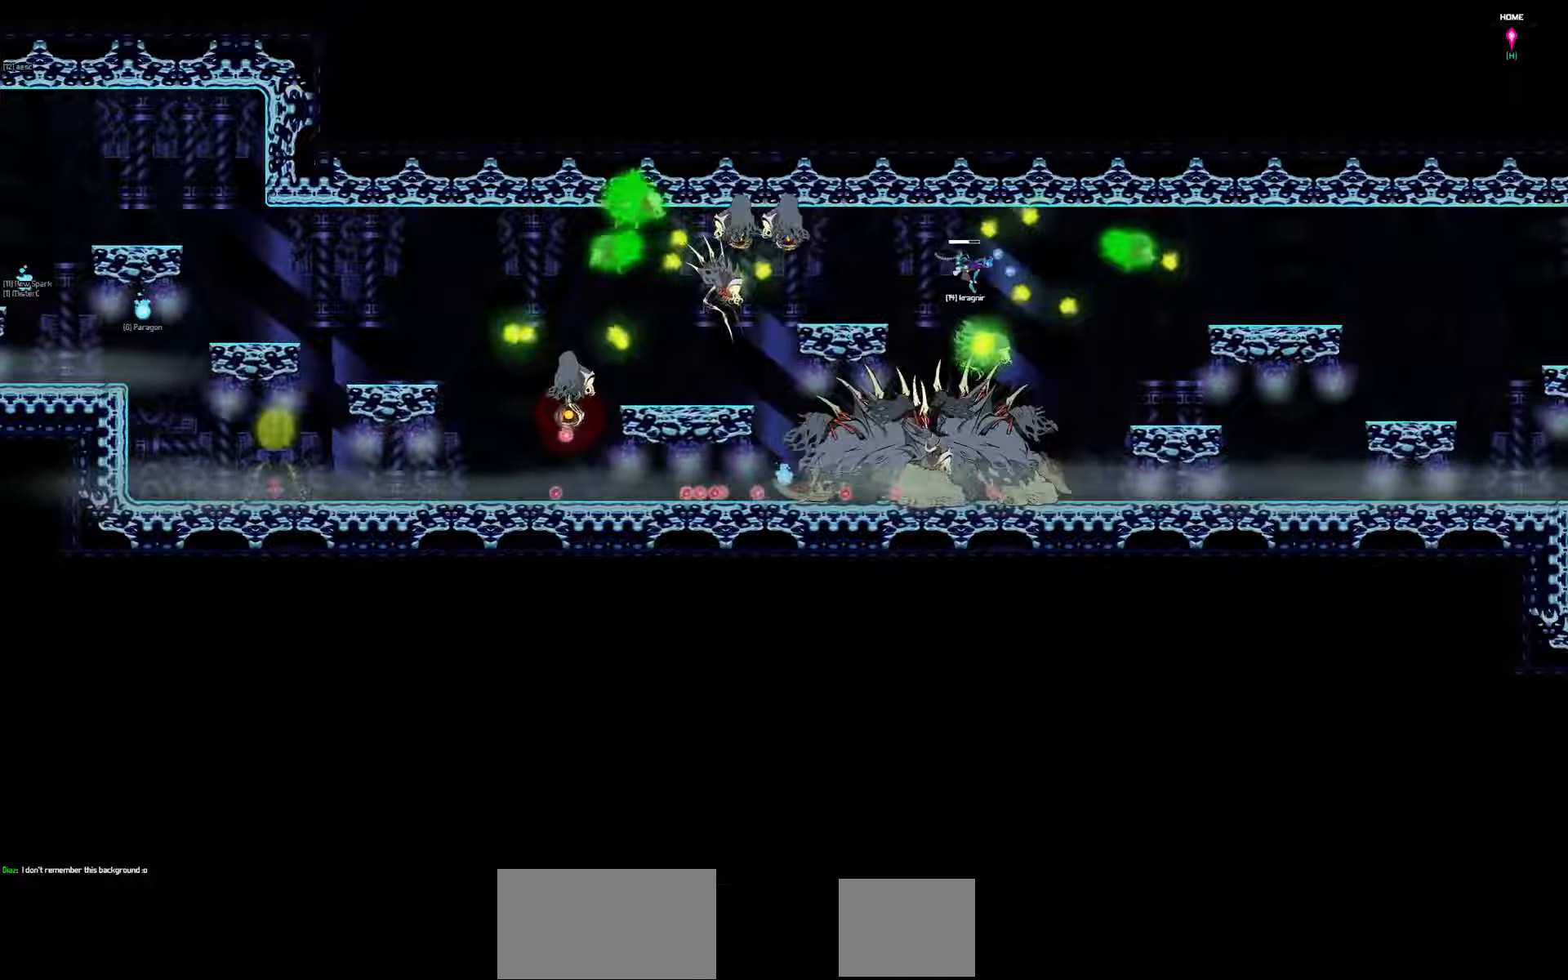
{"keys": ["right"], "events": []}
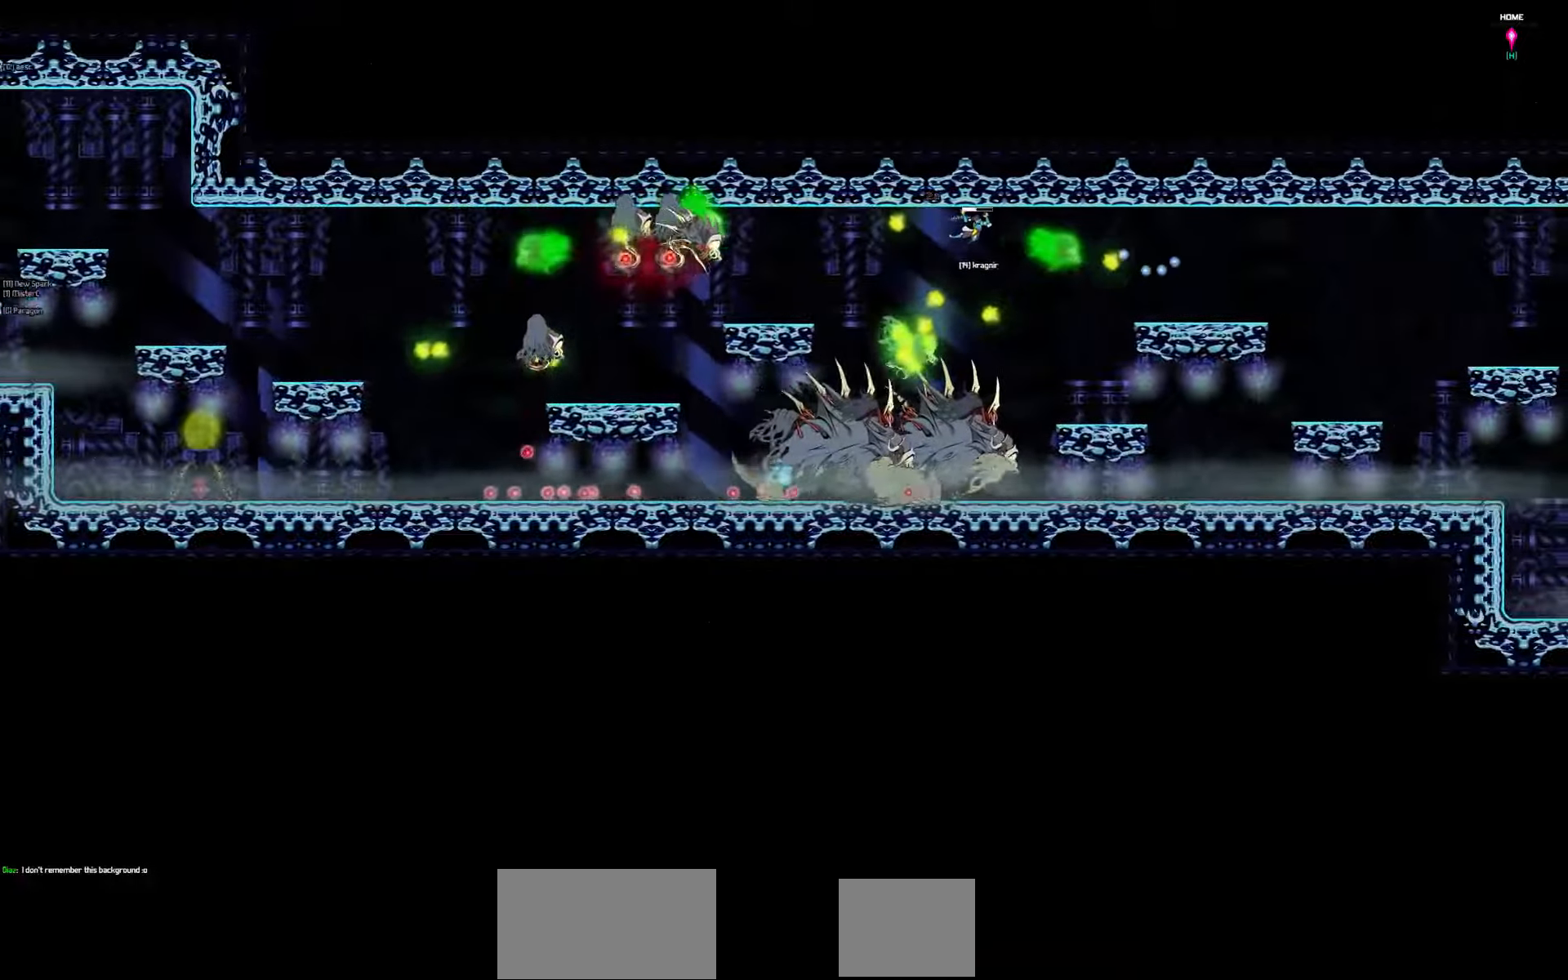
{"keys": ["right"], "events": []}
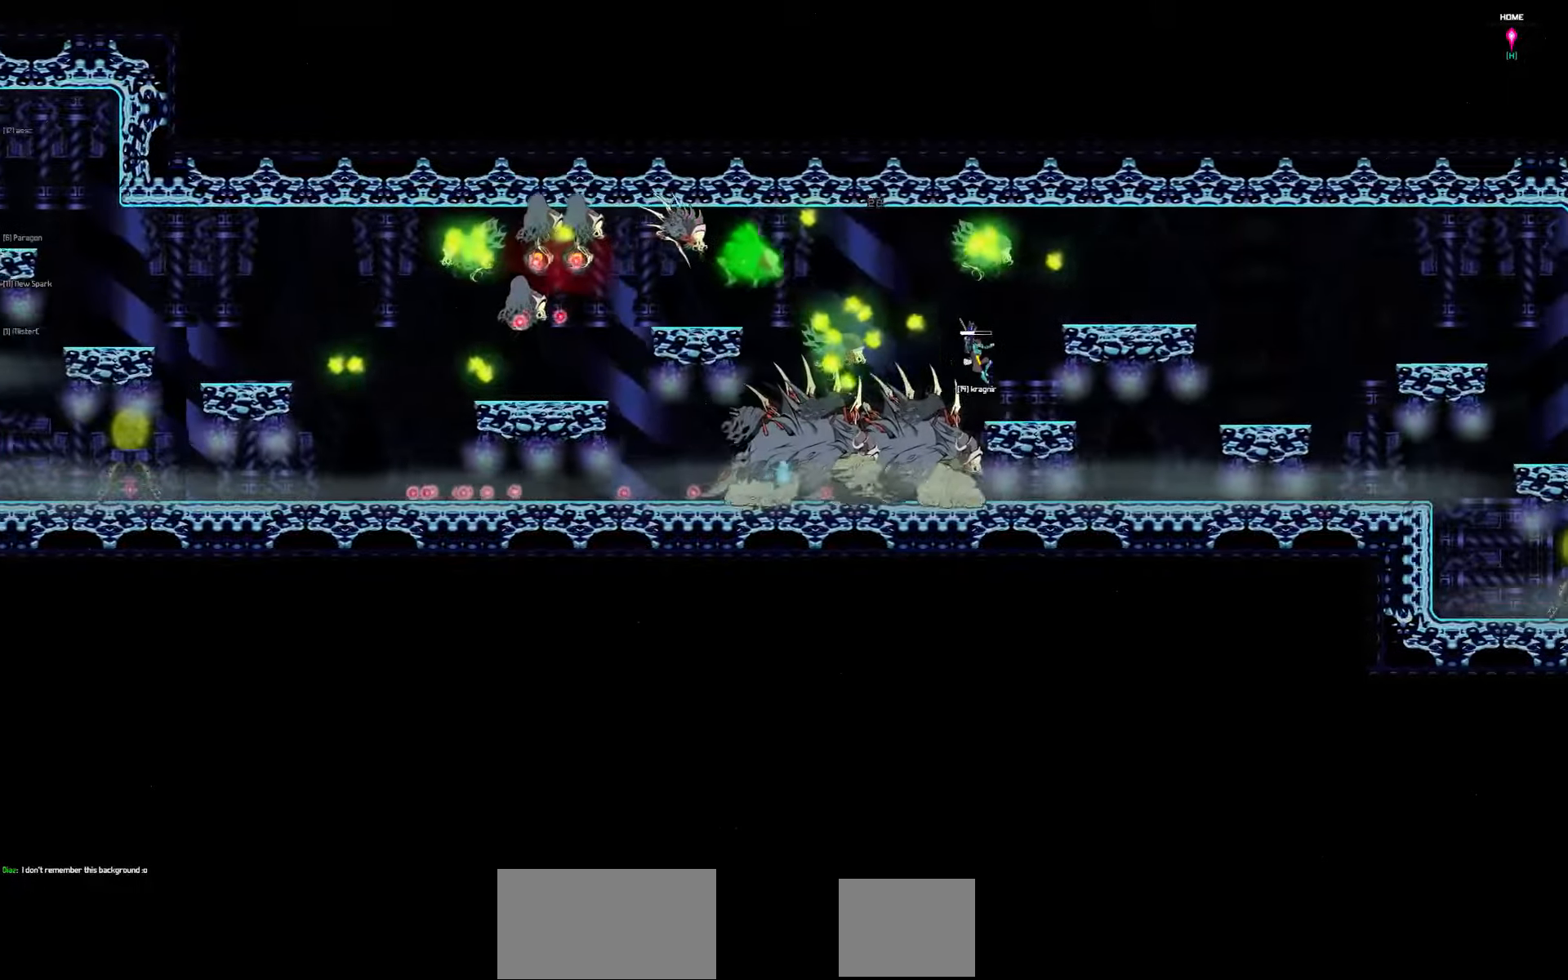
{"keys": ["right"], "events": []}
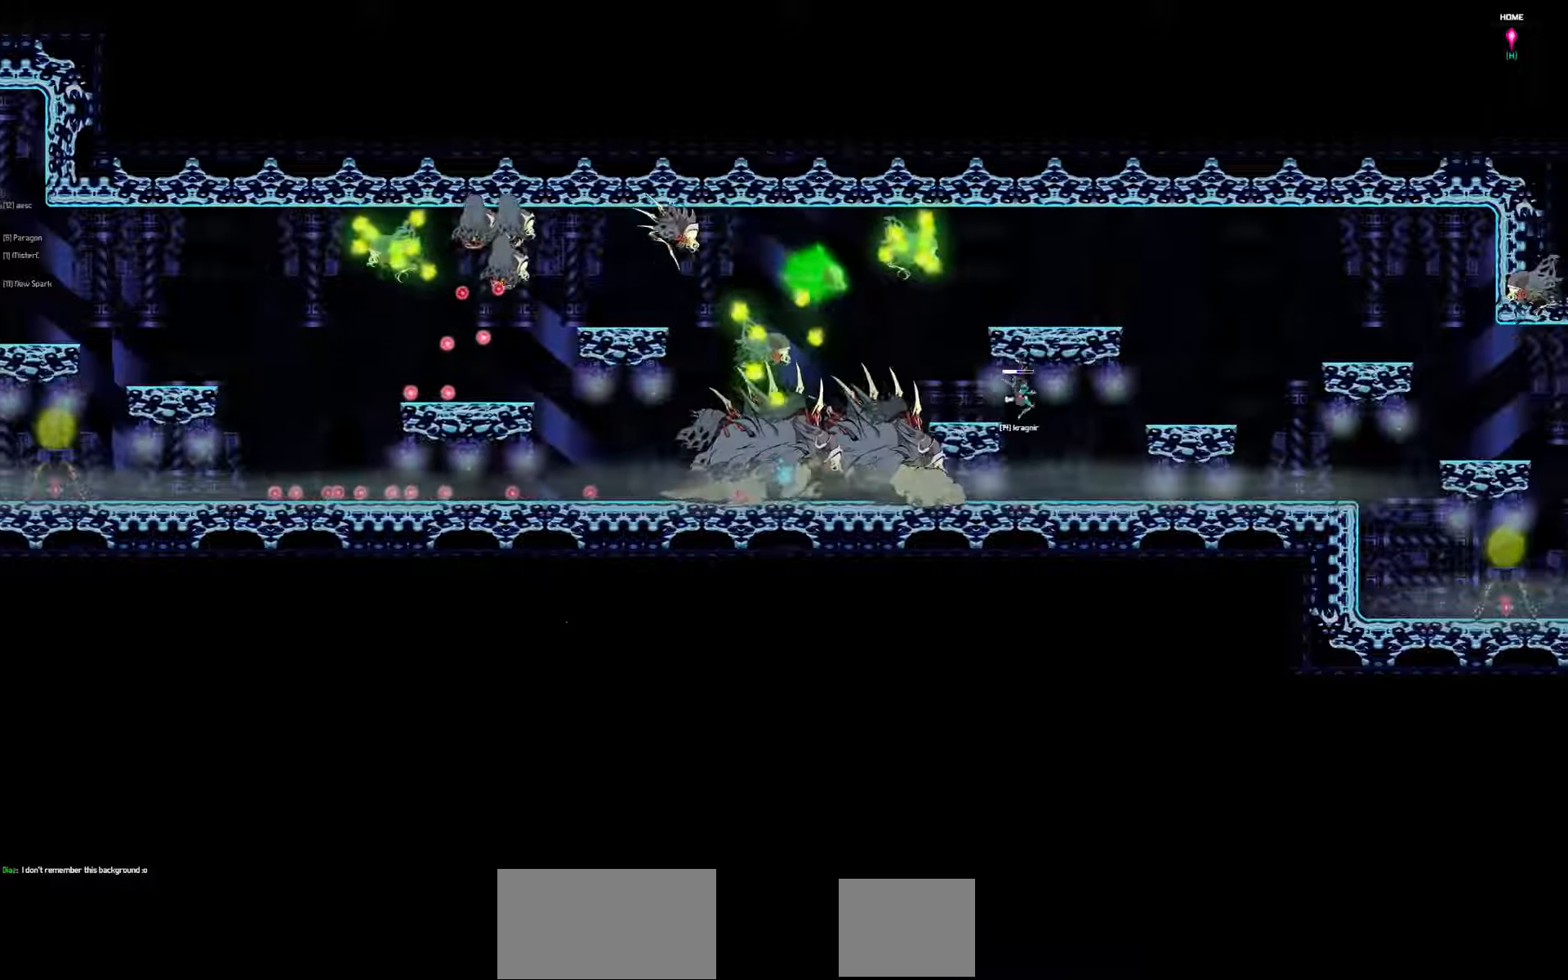
{"keys": ["right"], "events": []}
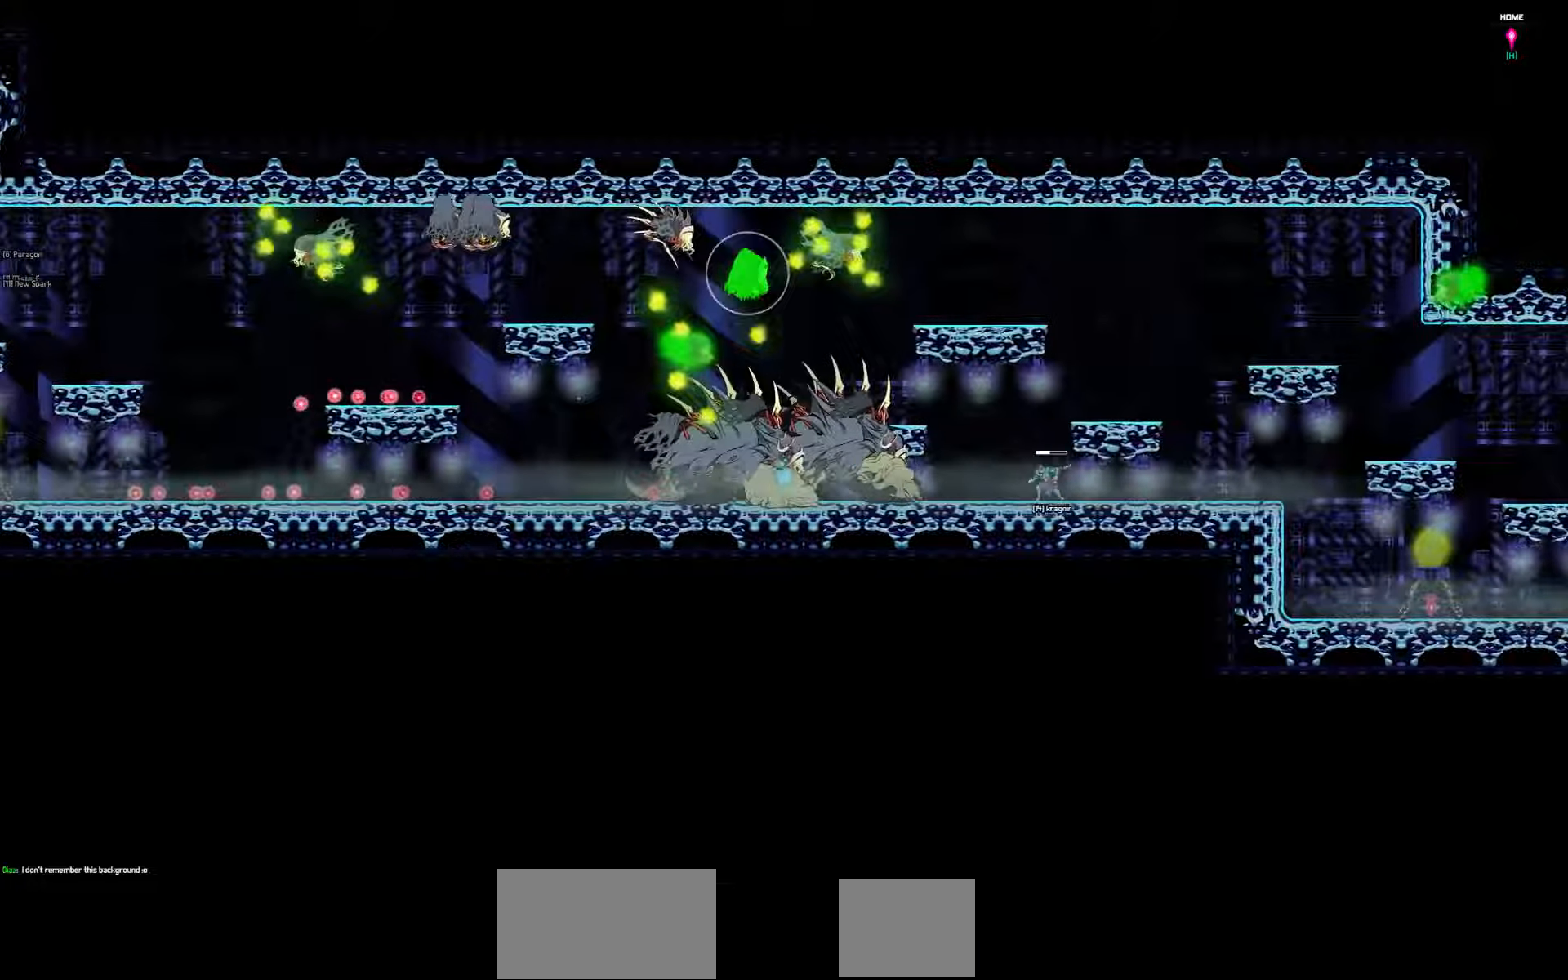
{"keys": ["right"], "events": []}
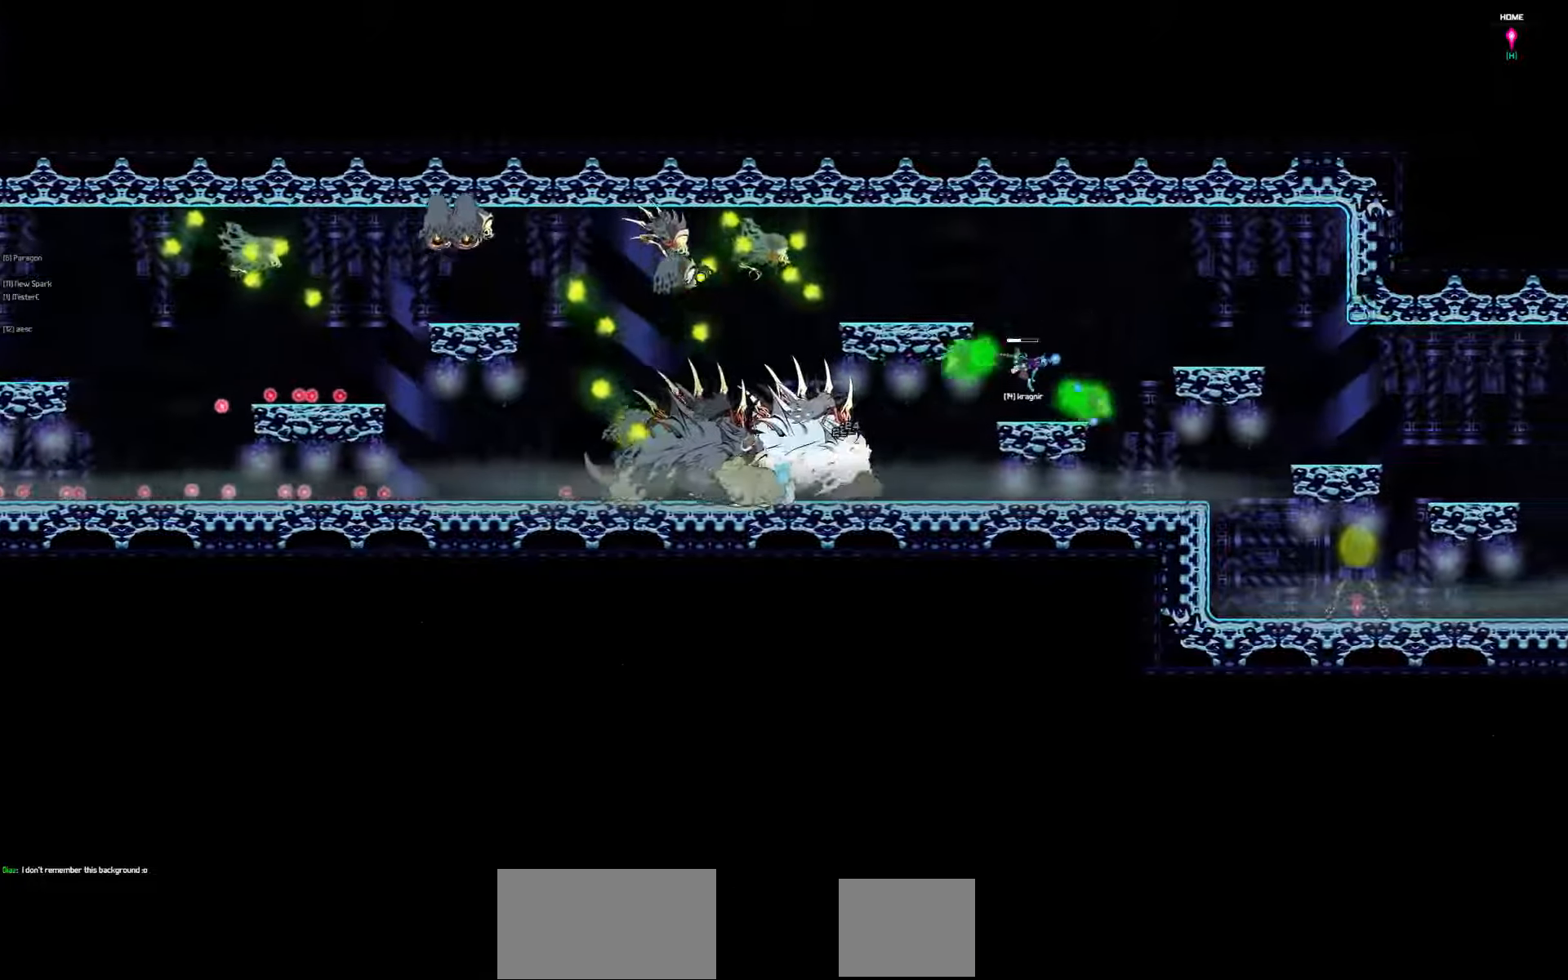
{"keys": [], "events": [[500, "right", "up"]]}
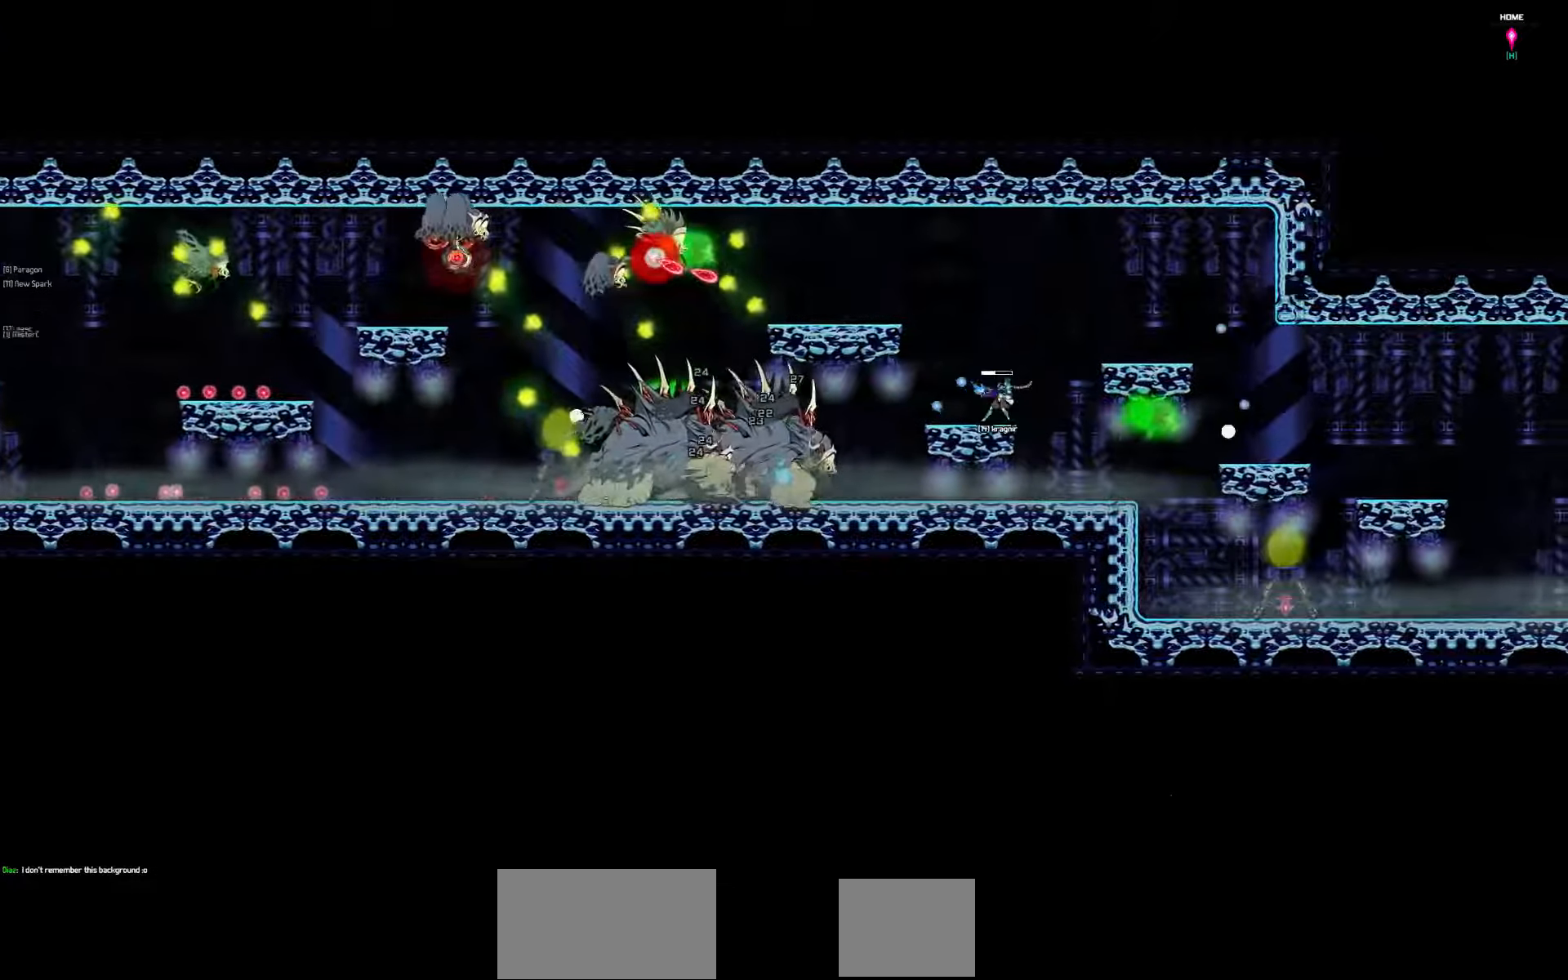
{"keys": [], "events": []}
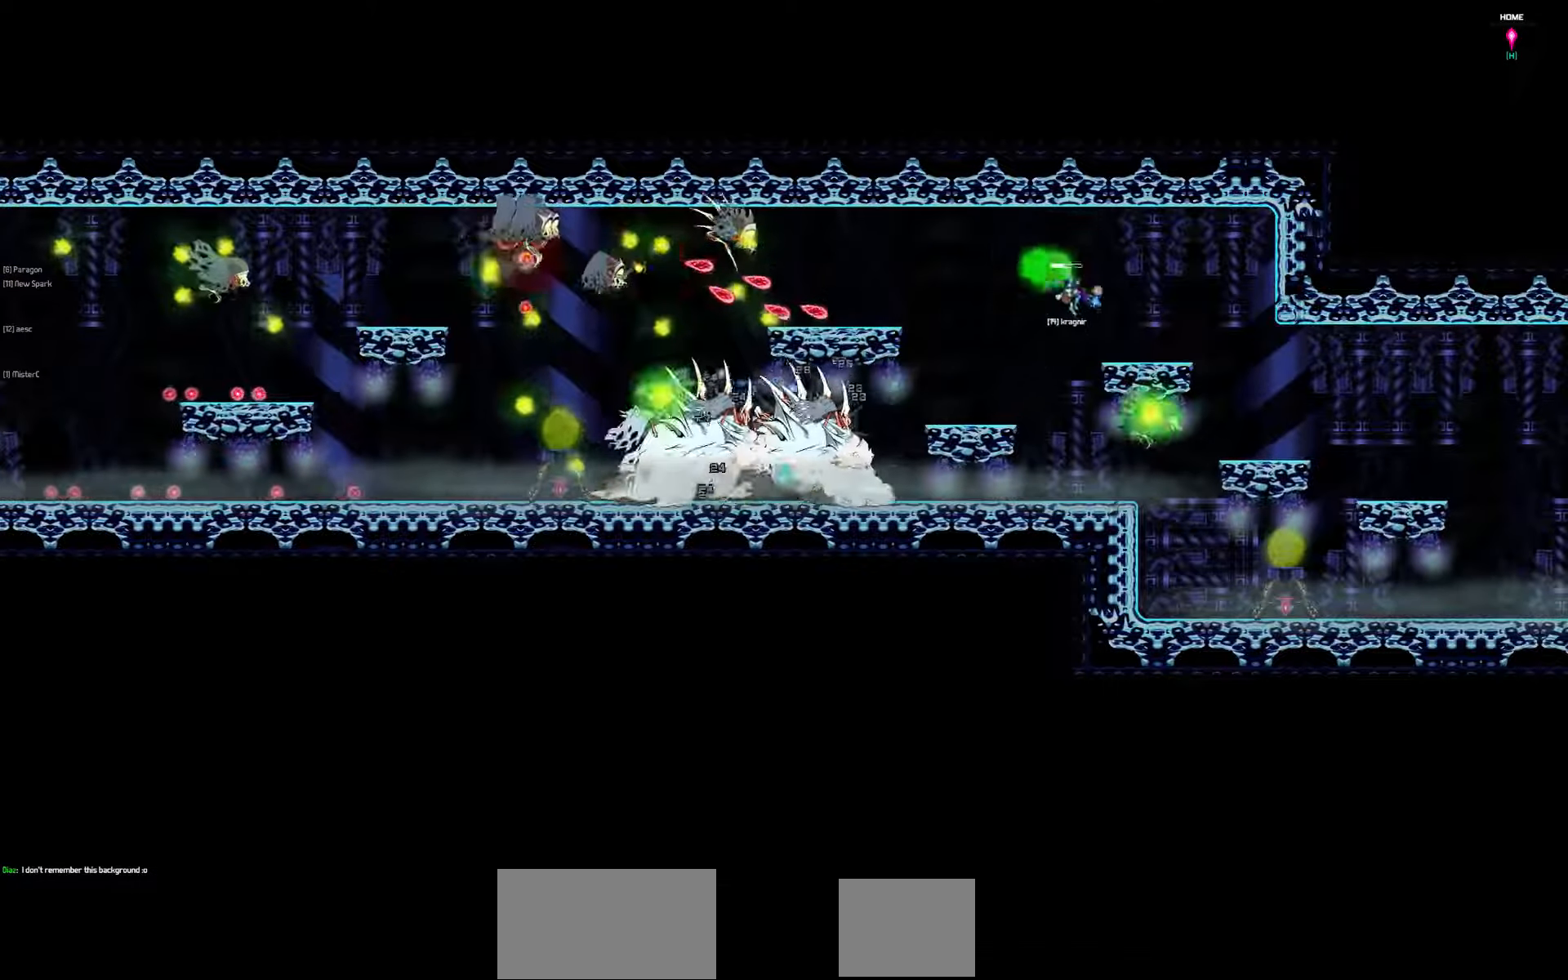
{"keys": [], "events": []}
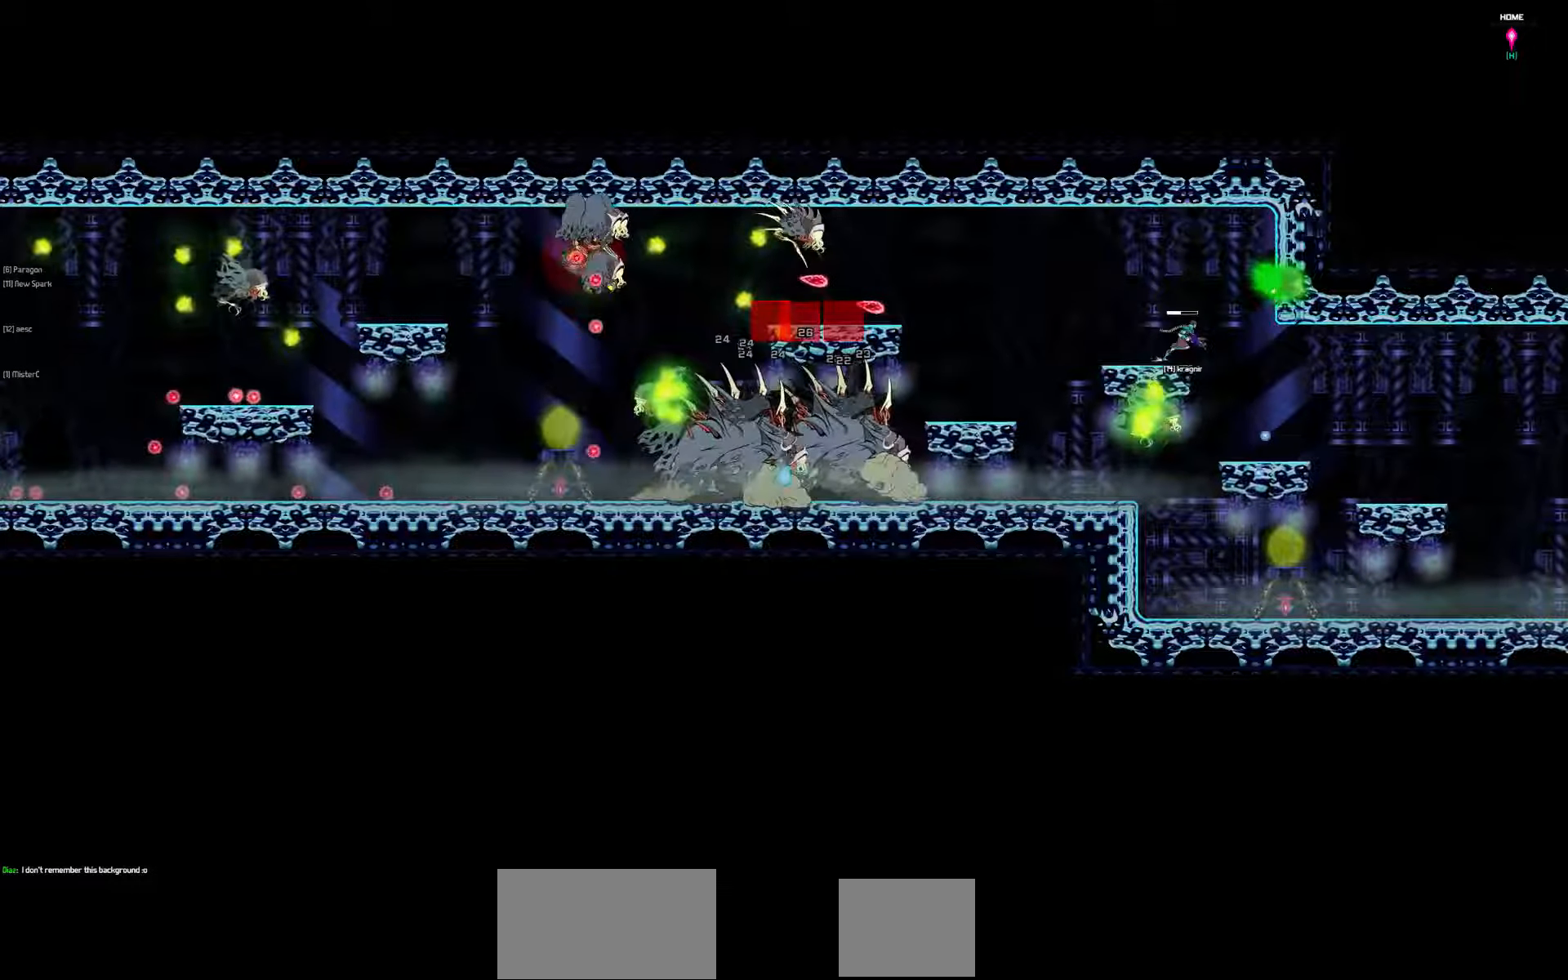
{"keys": ["right"], "events": [[50, "right", "down"]]}
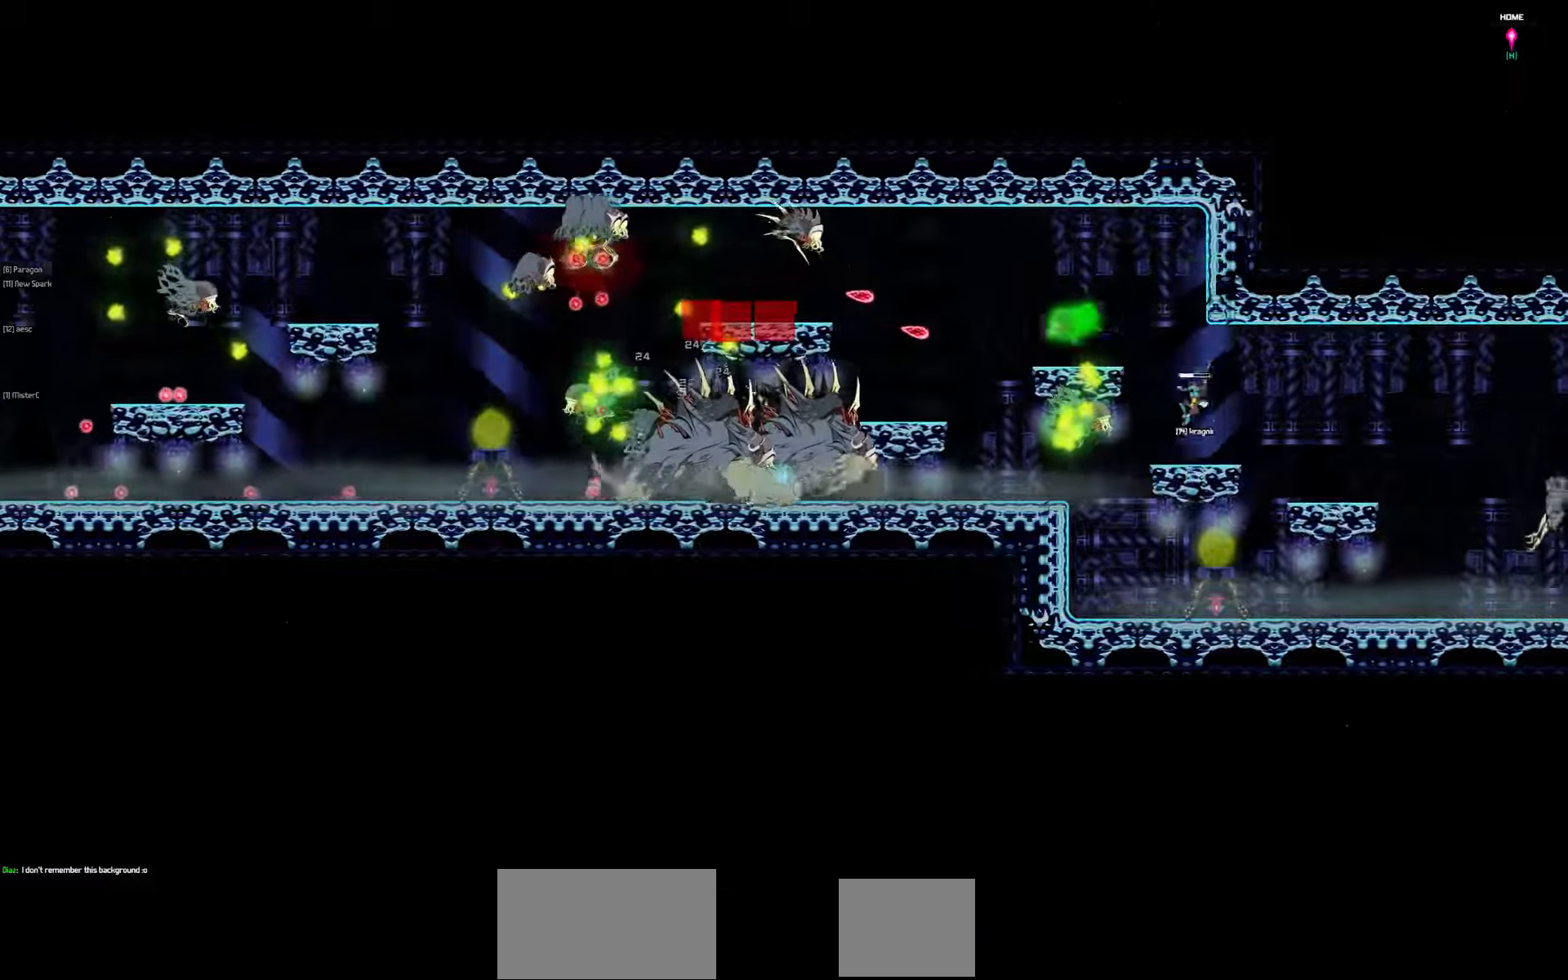
{"keys": ["right"], "events": []}
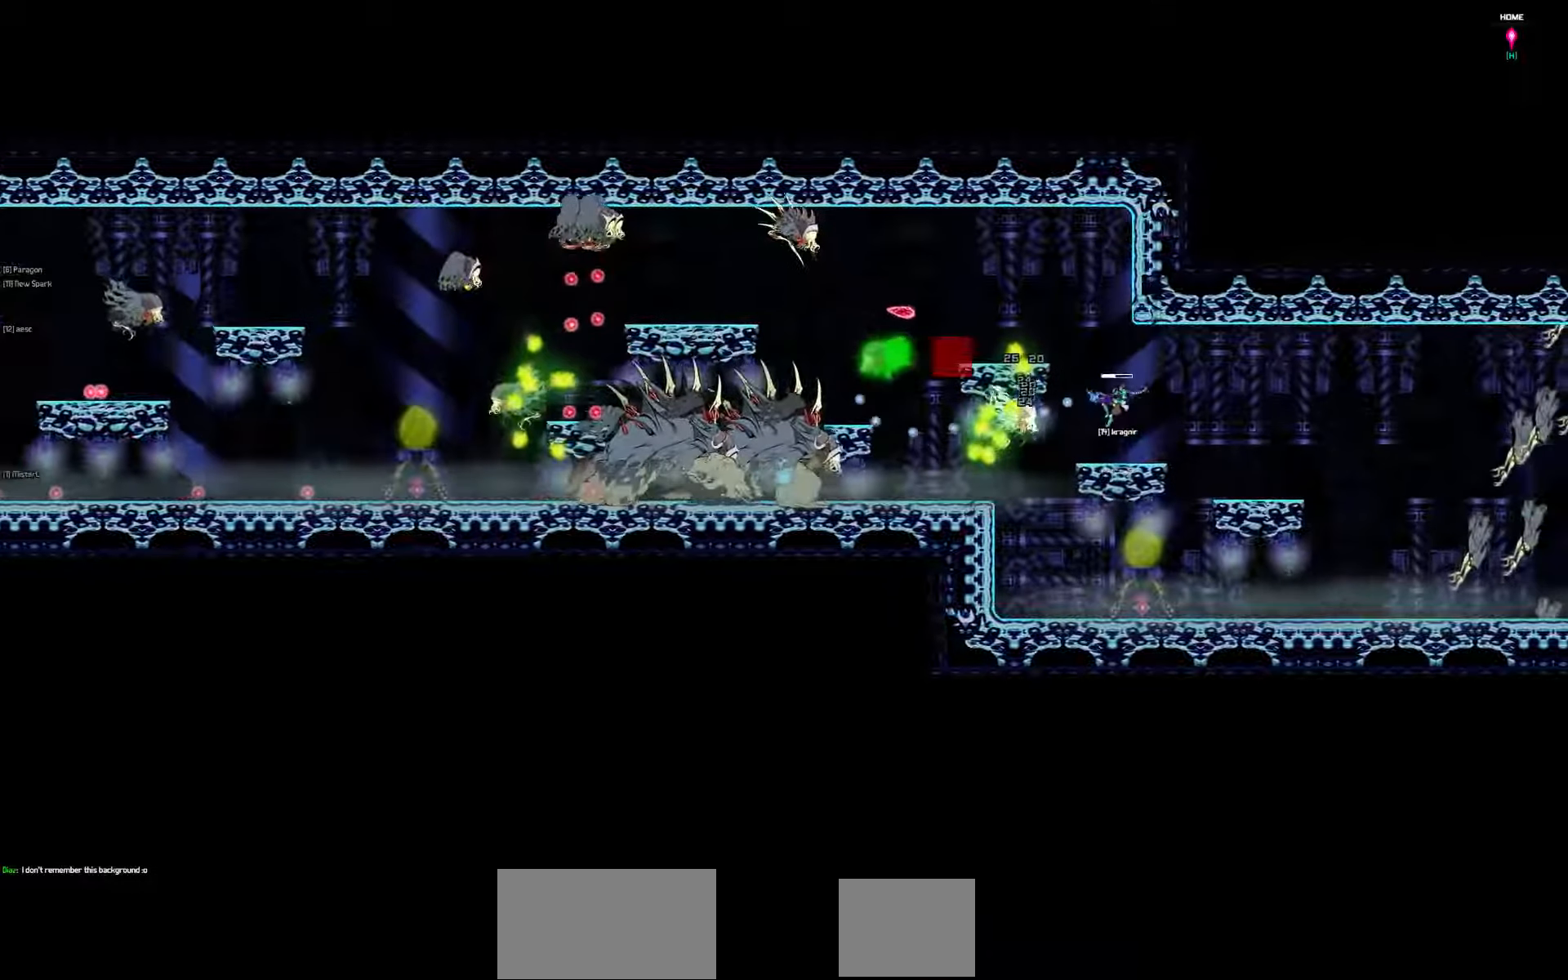
{"keys": ["right"], "events": []}
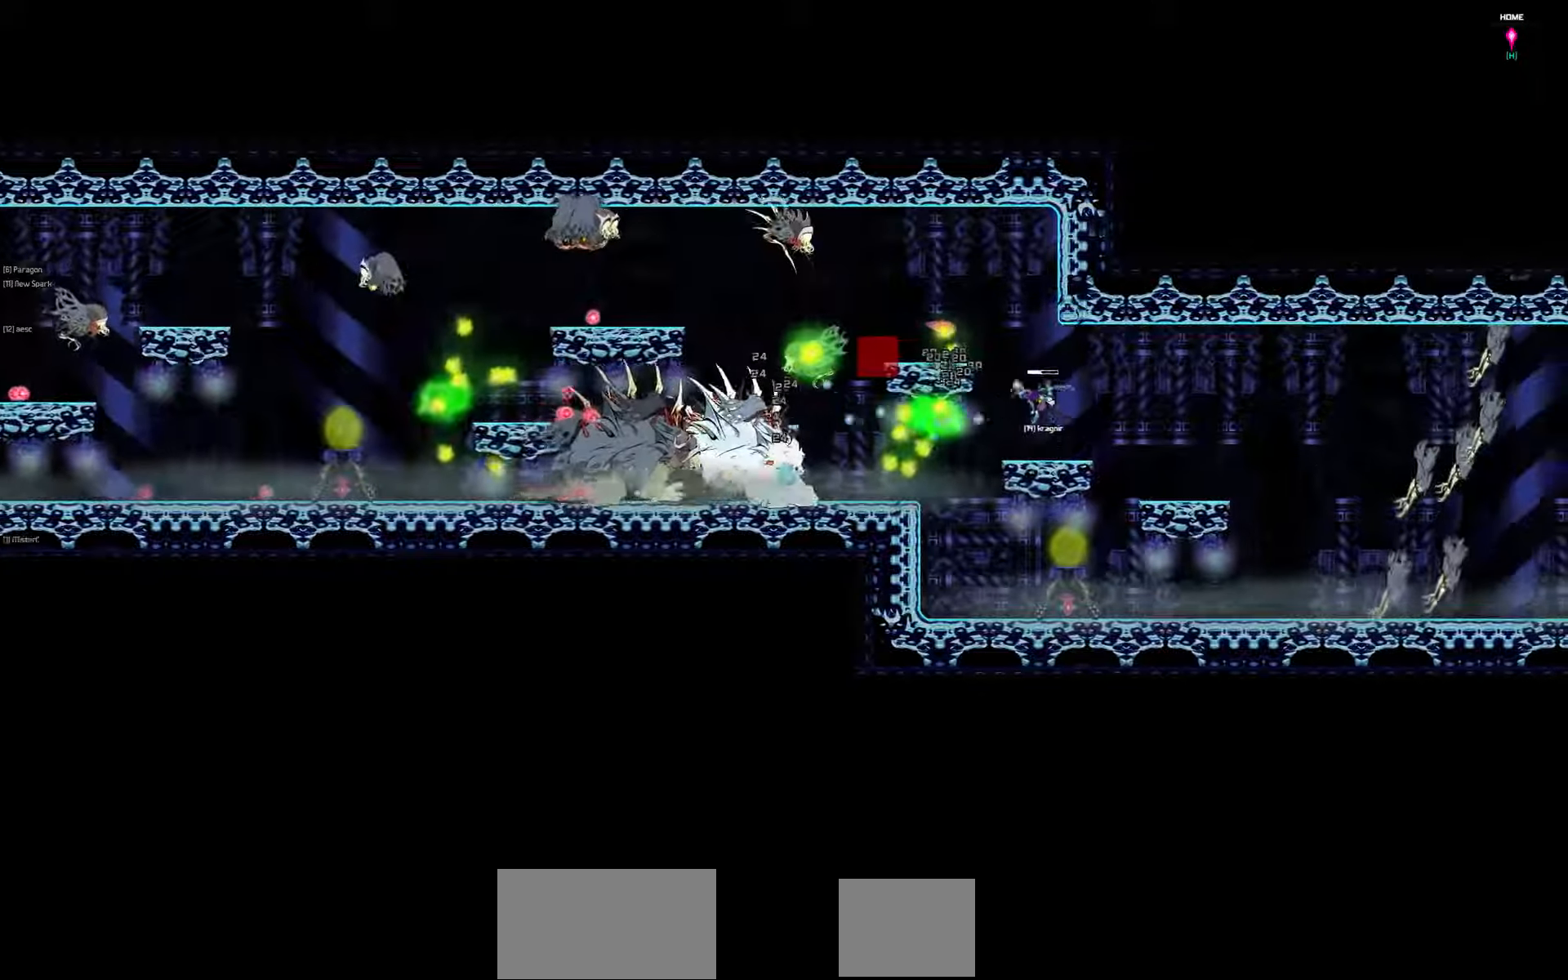
{"keys": [], "events": [[350, "right", "up"]]}
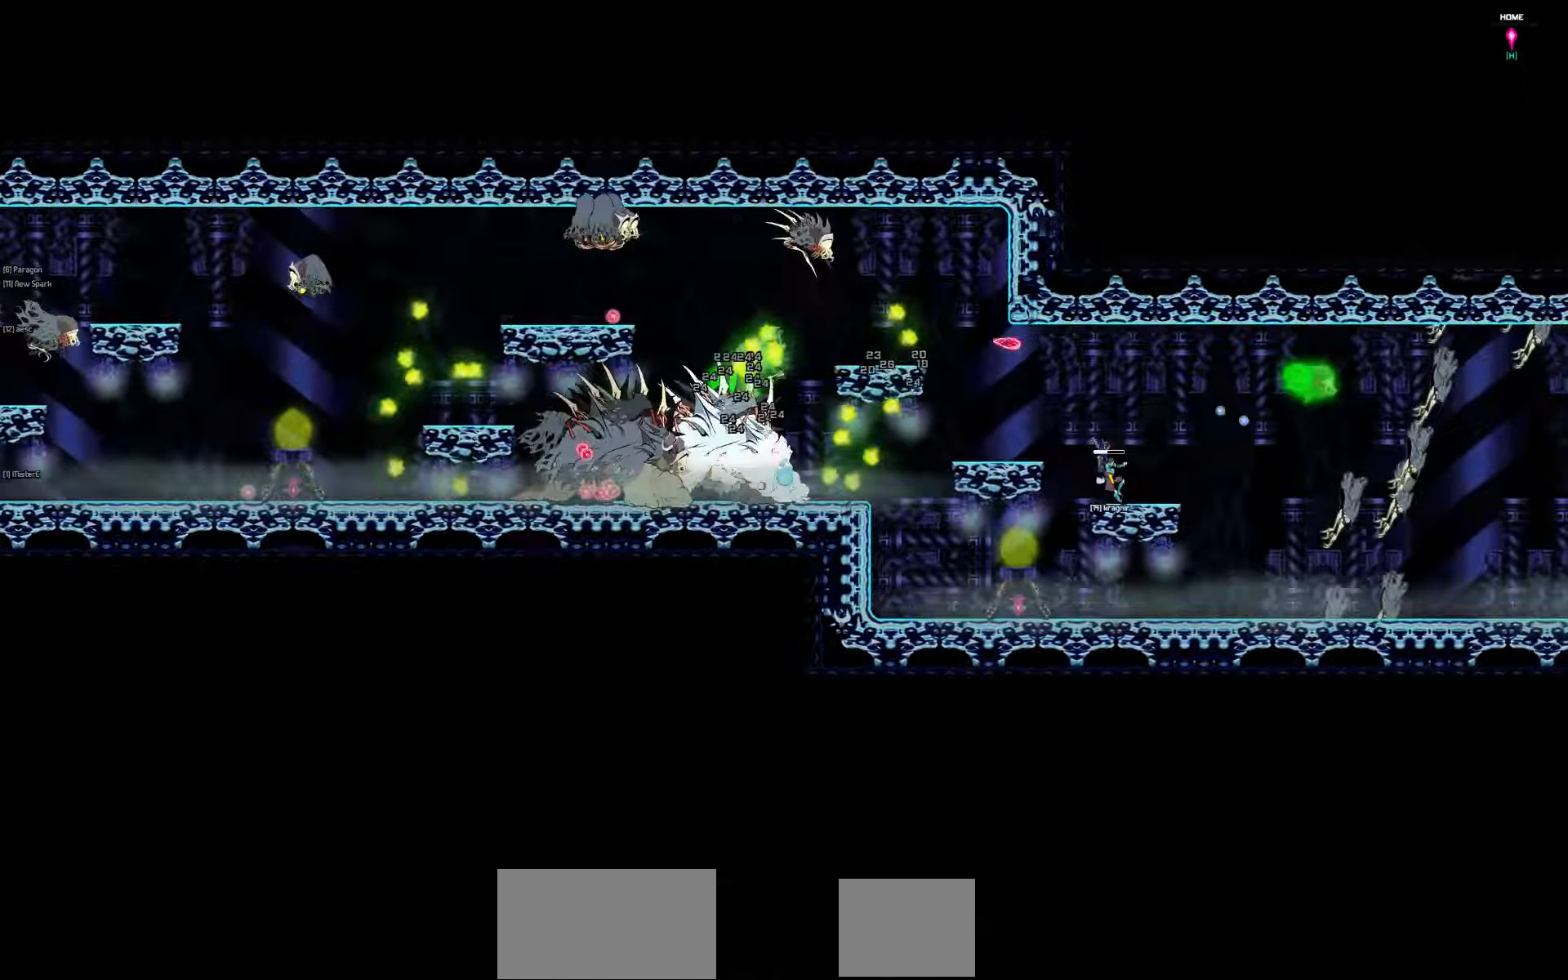
{"keys": ["right"], "events": [[50, "right", "down"]]}
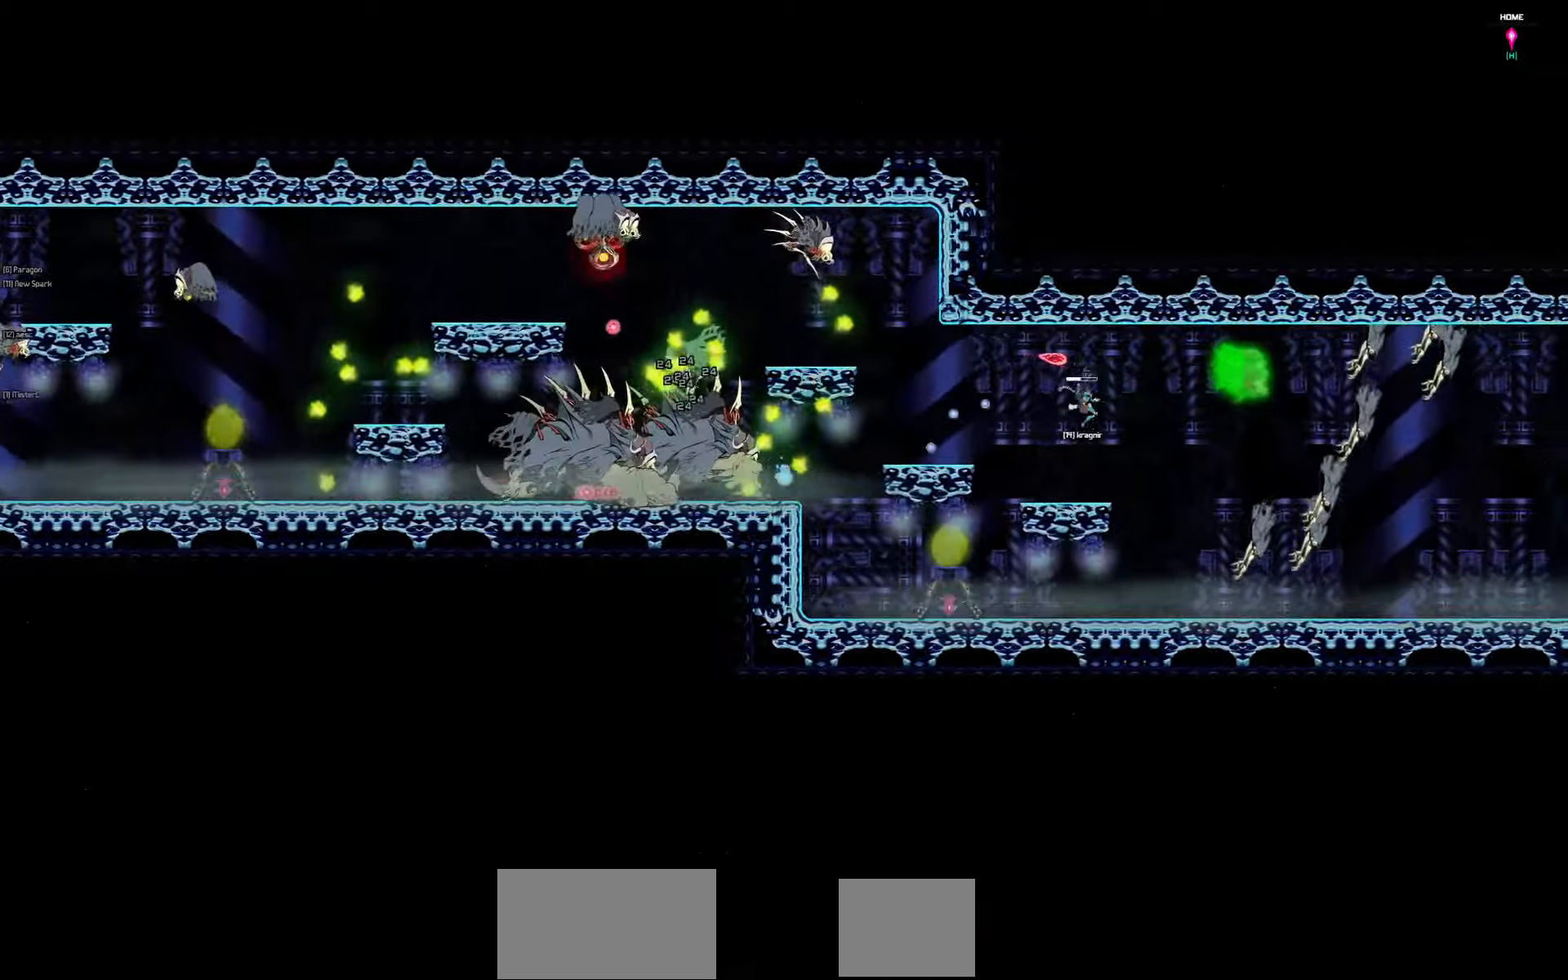
{"keys": ["right"], "events": []}
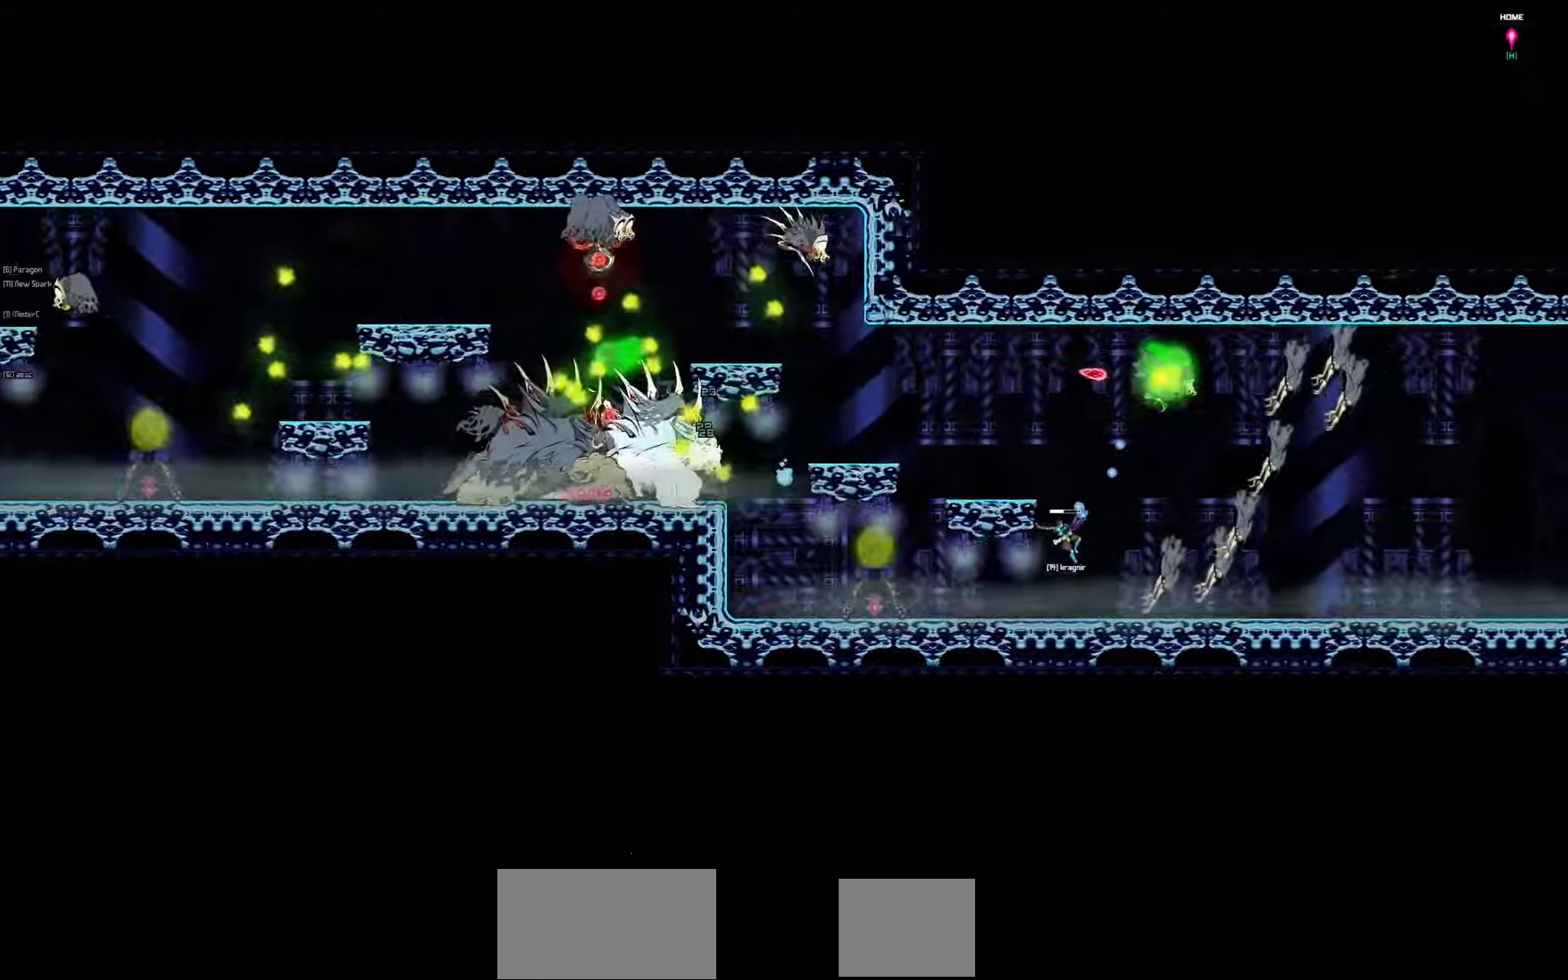
{"keys": [], "events": [[367, "right", "up"]]}
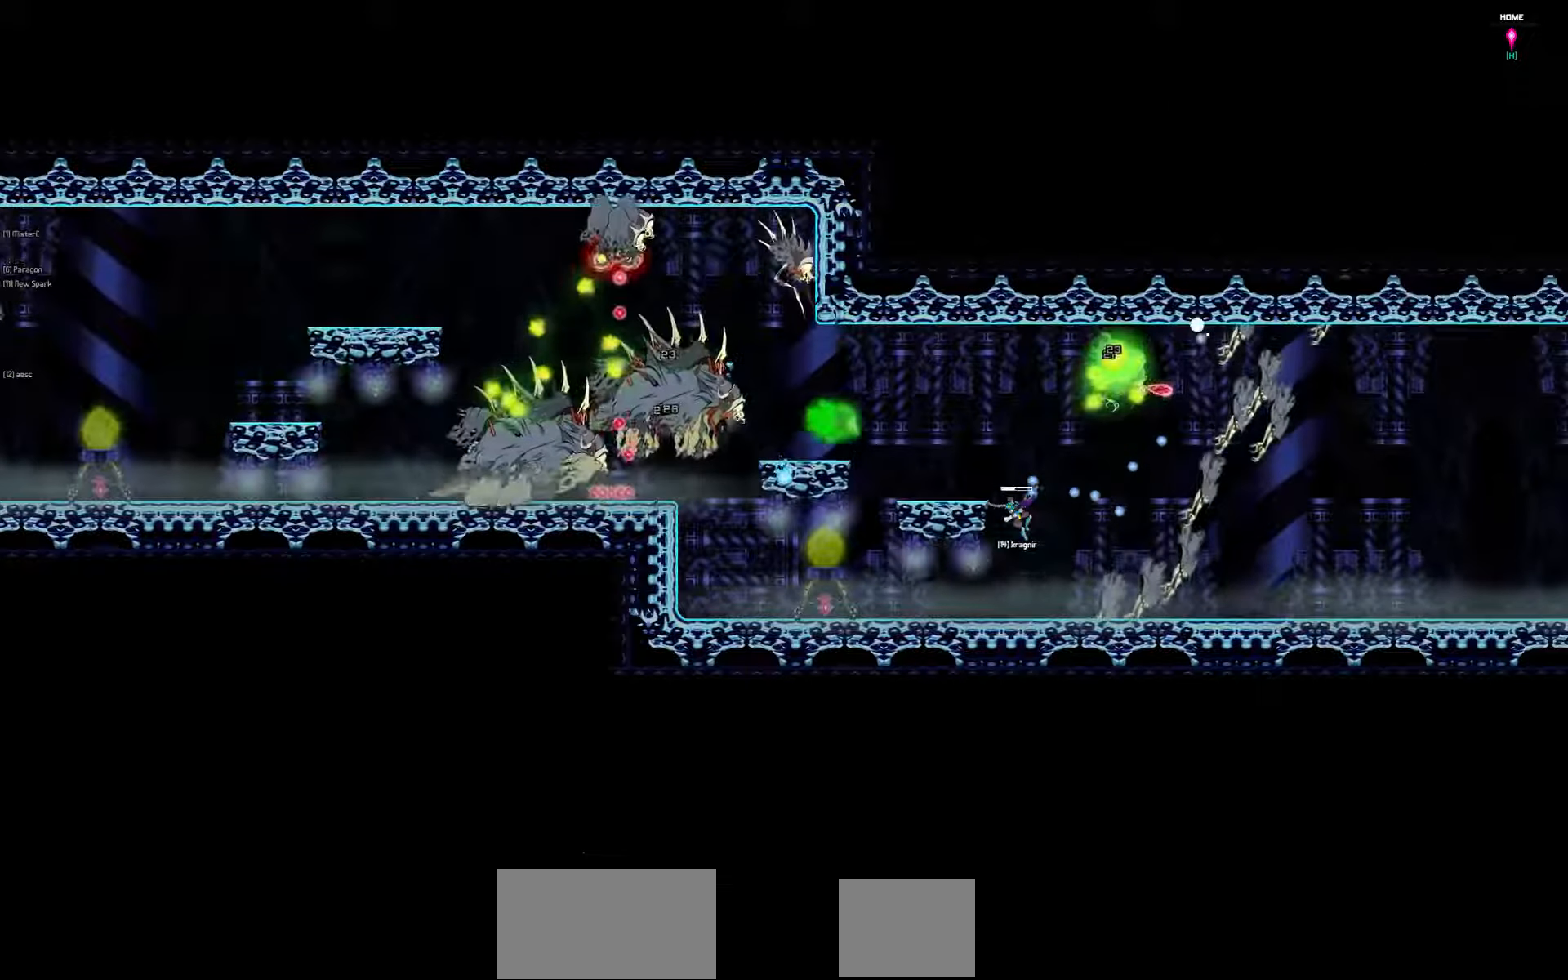
{"keys": [], "events": []}
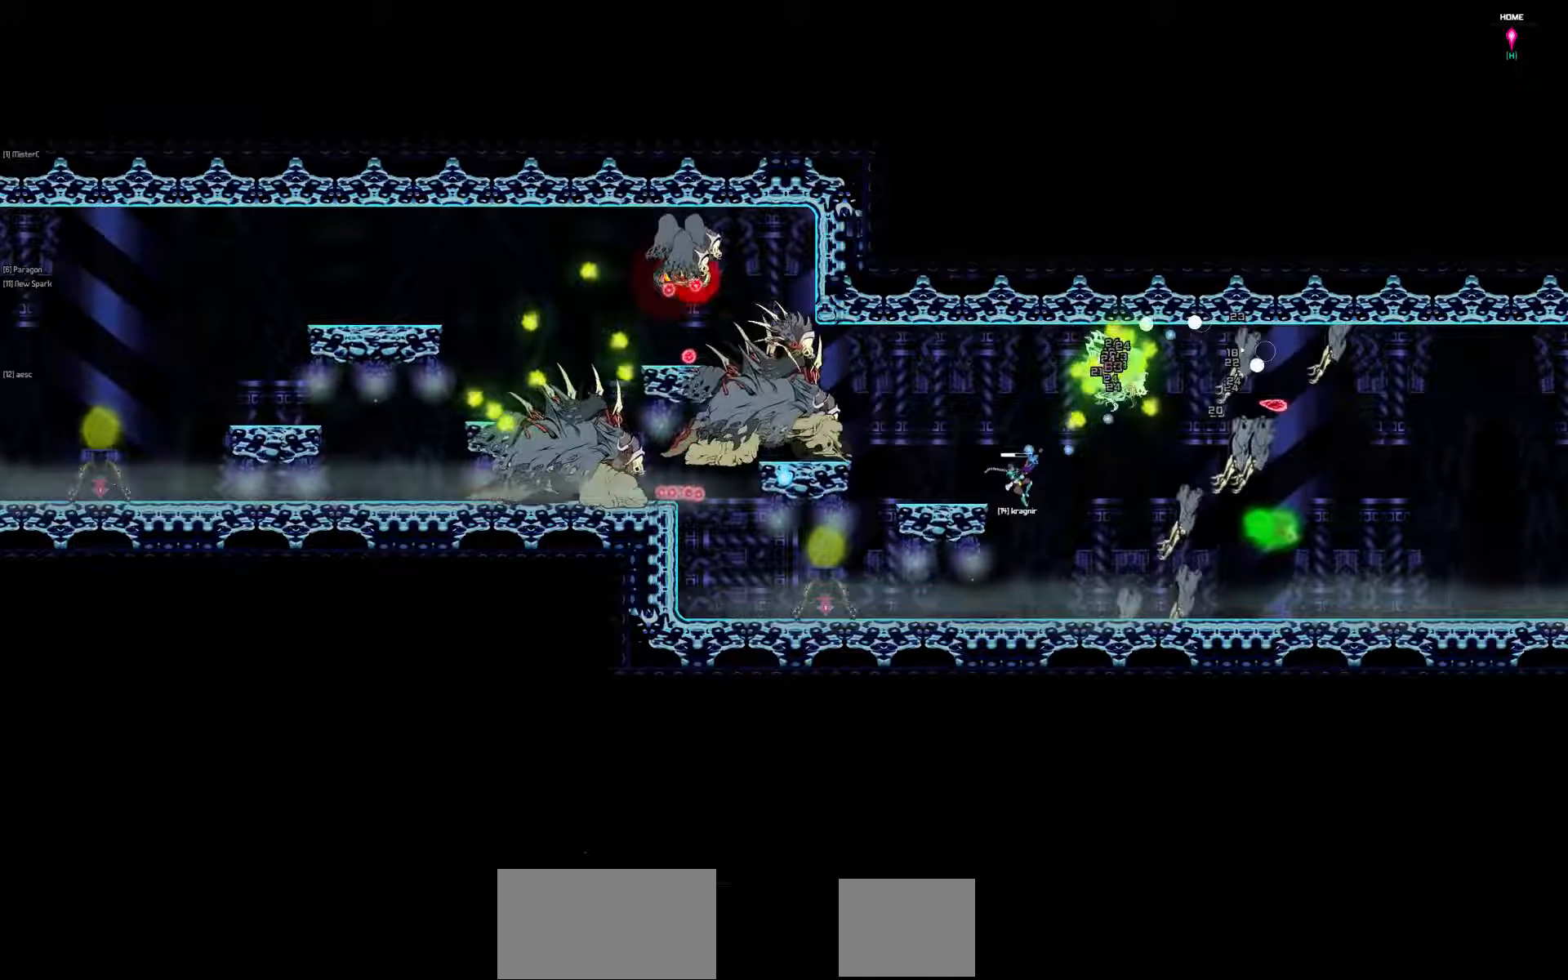
{"keys": [], "events": []}
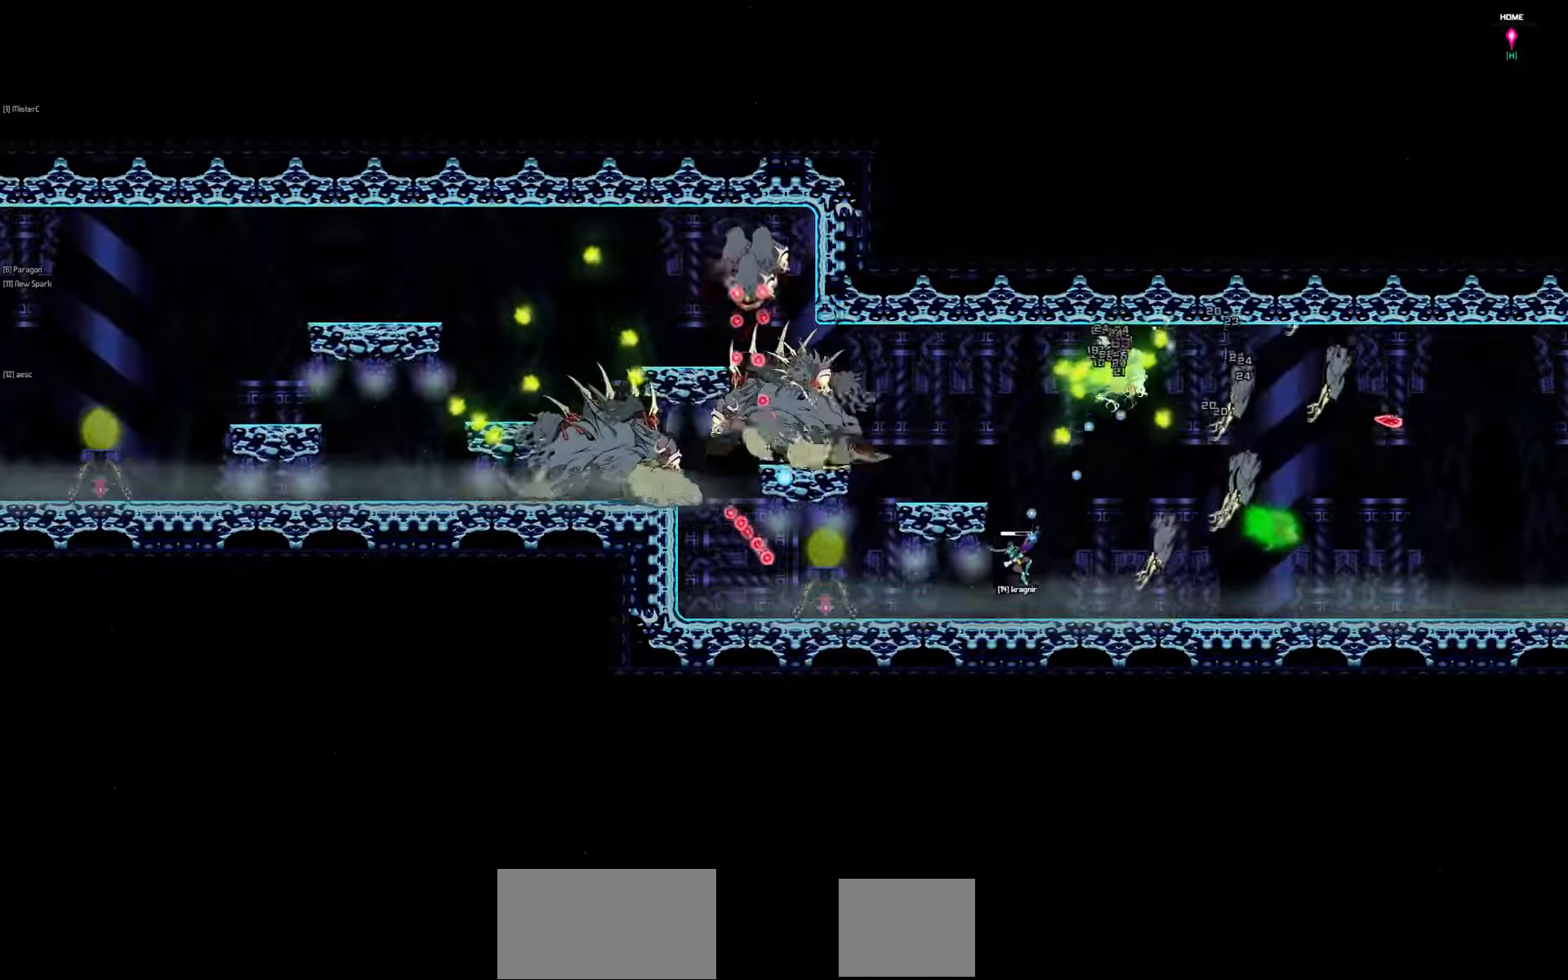
{"keys": [], "events": []}